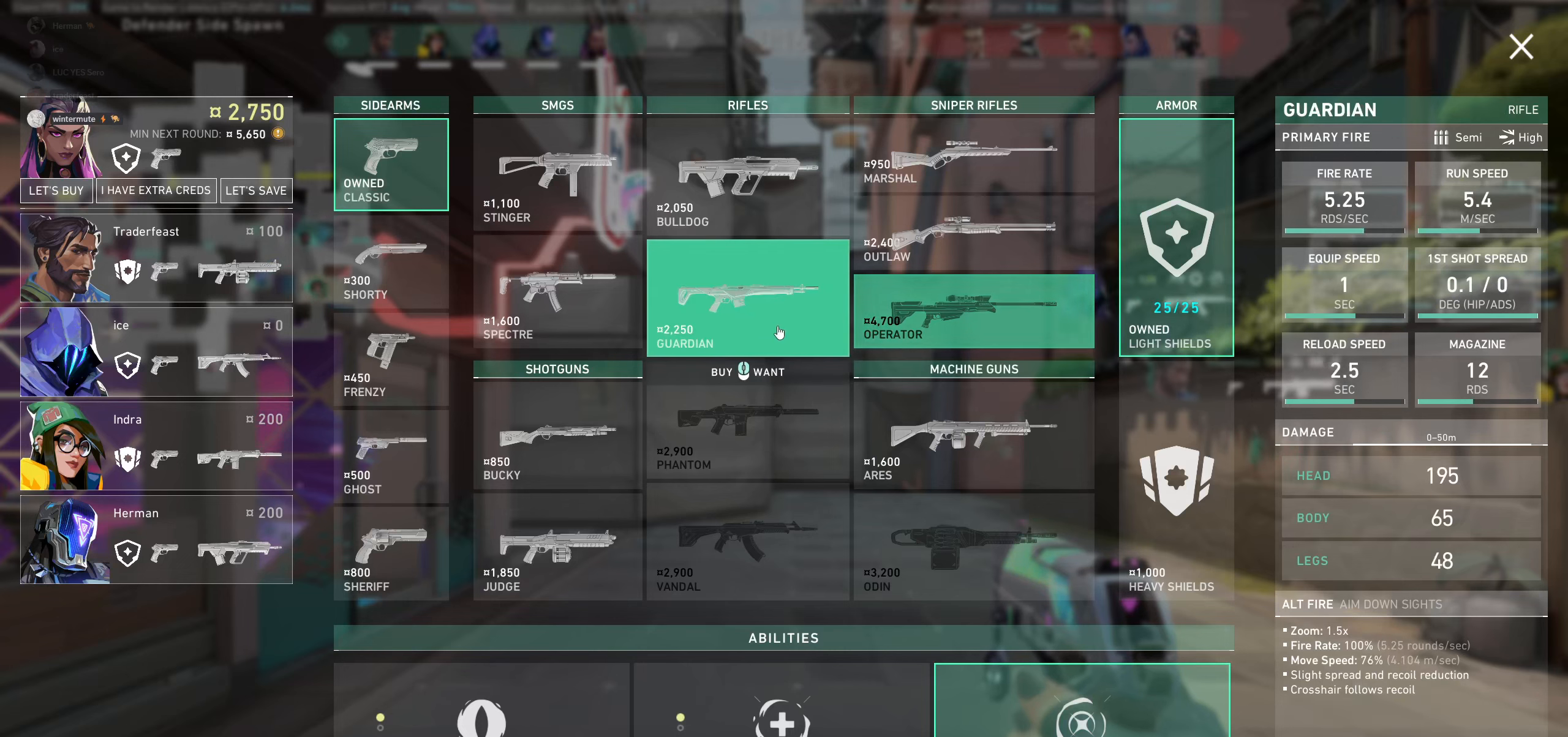
Gameplay with keyboard and mouse; each line is a JSON object with the keys and mouse buttons held at the frame after it. "events" lists presses ("down") and releases ("up") of "a", "ctrl", "d", "e", "q", "s", "shift", "space", "w", "mouse_left", "mouse_wheel", "mouse_right", "mouse_mb4" and "mouse_mb5" between this image and that frame as [ms after this image, input, new state], when the widget could be followed in between. "mouse_left", "mouse_wheel", "mouse_right", "mouse_mb4", "mouse_mb5" = the "left", "wheel", "right", "mb4", "mb5" buttons of the "mouse" list. No other keys are recorded. "wheel" means that the mouse wheel is clicked or scrolled. Not read: mouse_move.
{"keys": [], "mouse": [], "events": [[217, "mouse_left", "down"], [317, "mouse_left", "up"]]}
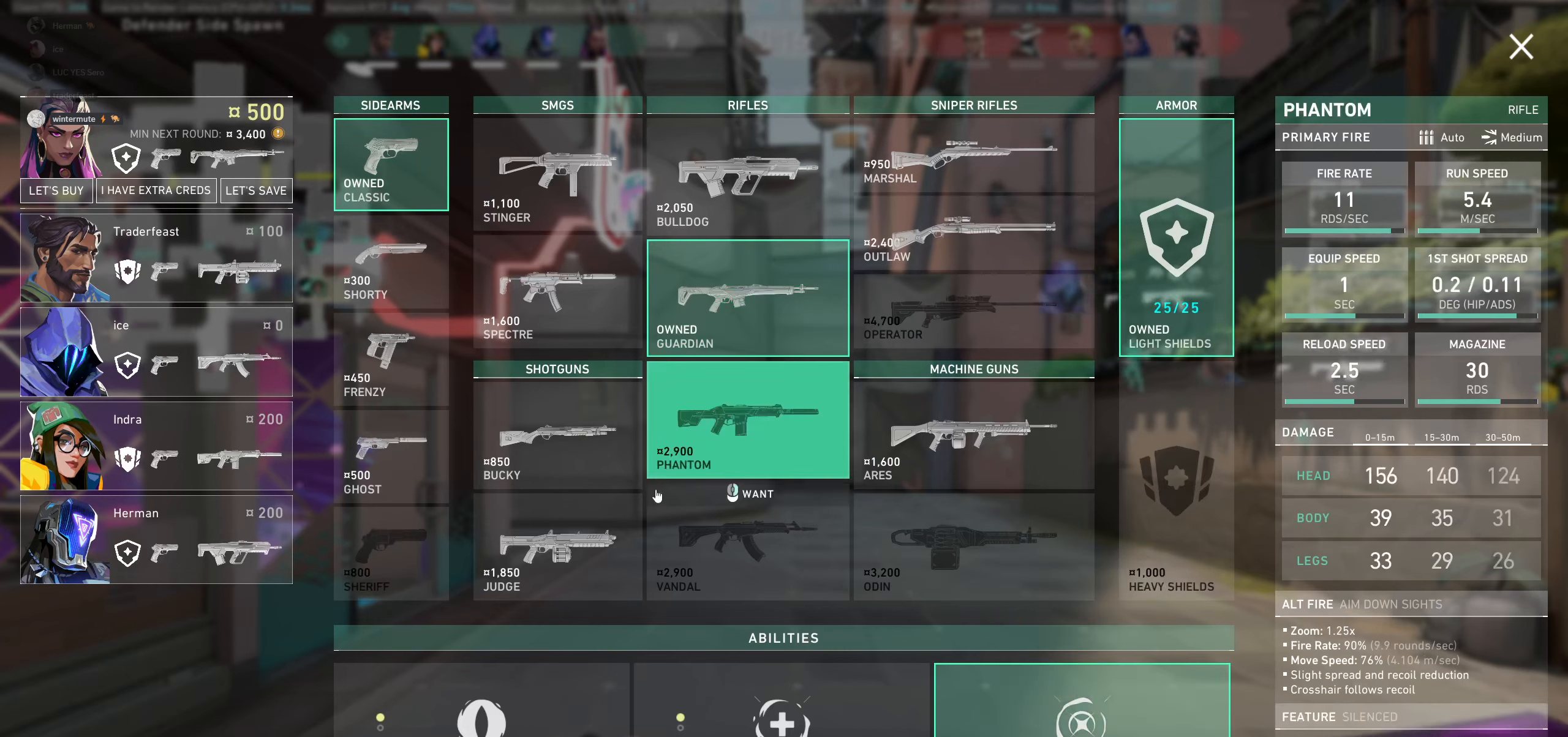
{"keys": [], "mouse": [], "events": []}
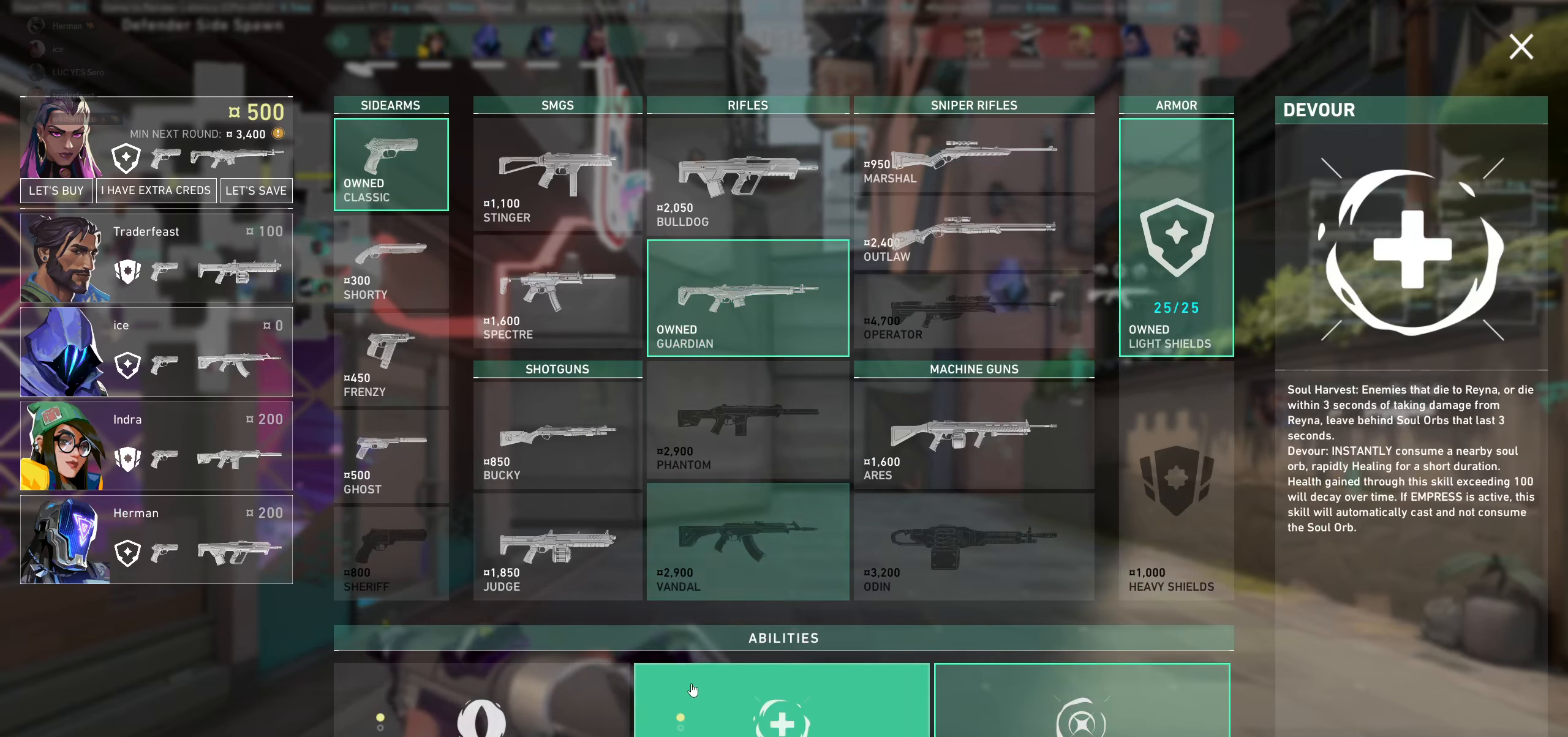
{"keys": [], "mouse": [], "events": []}
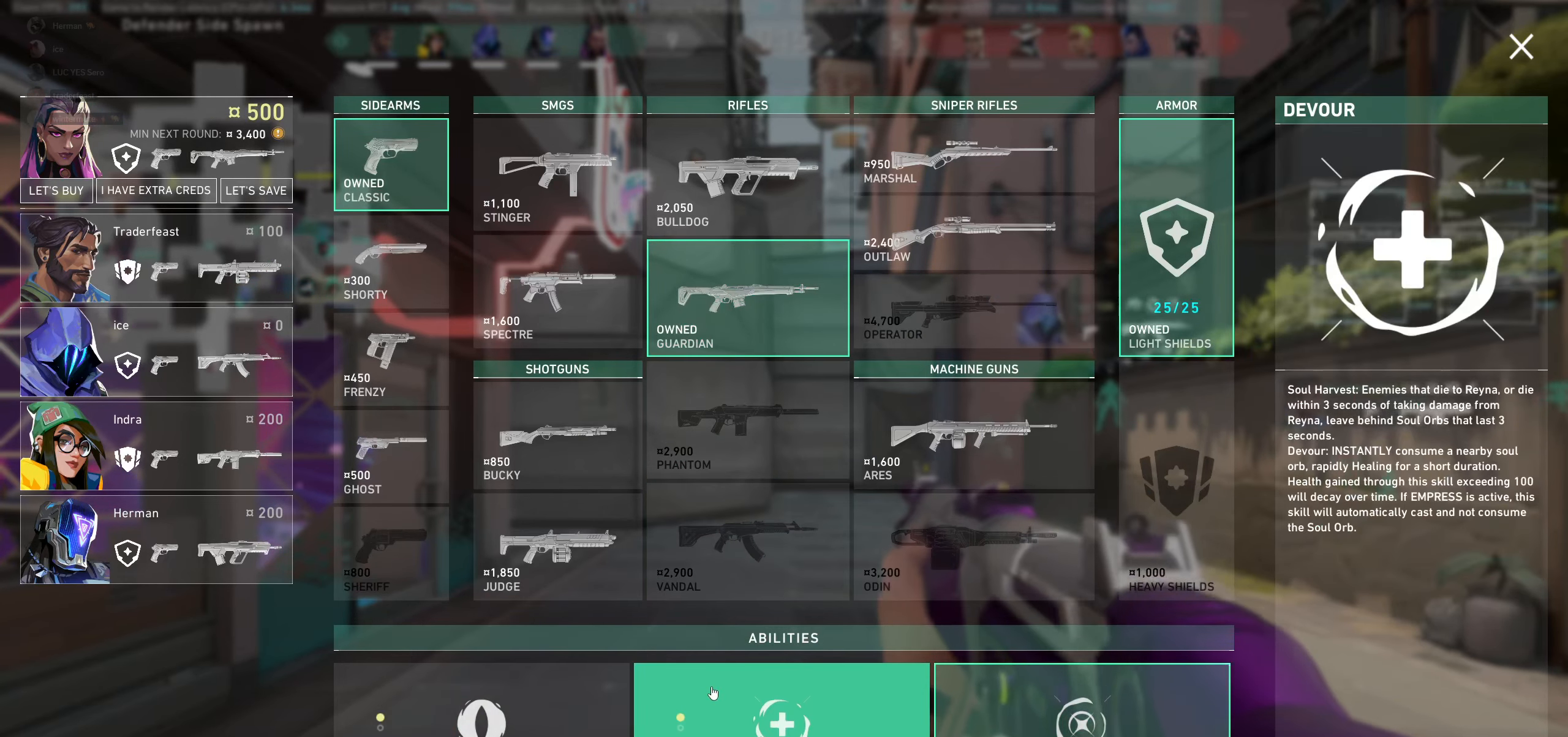
{"keys": [], "mouse": [], "events": []}
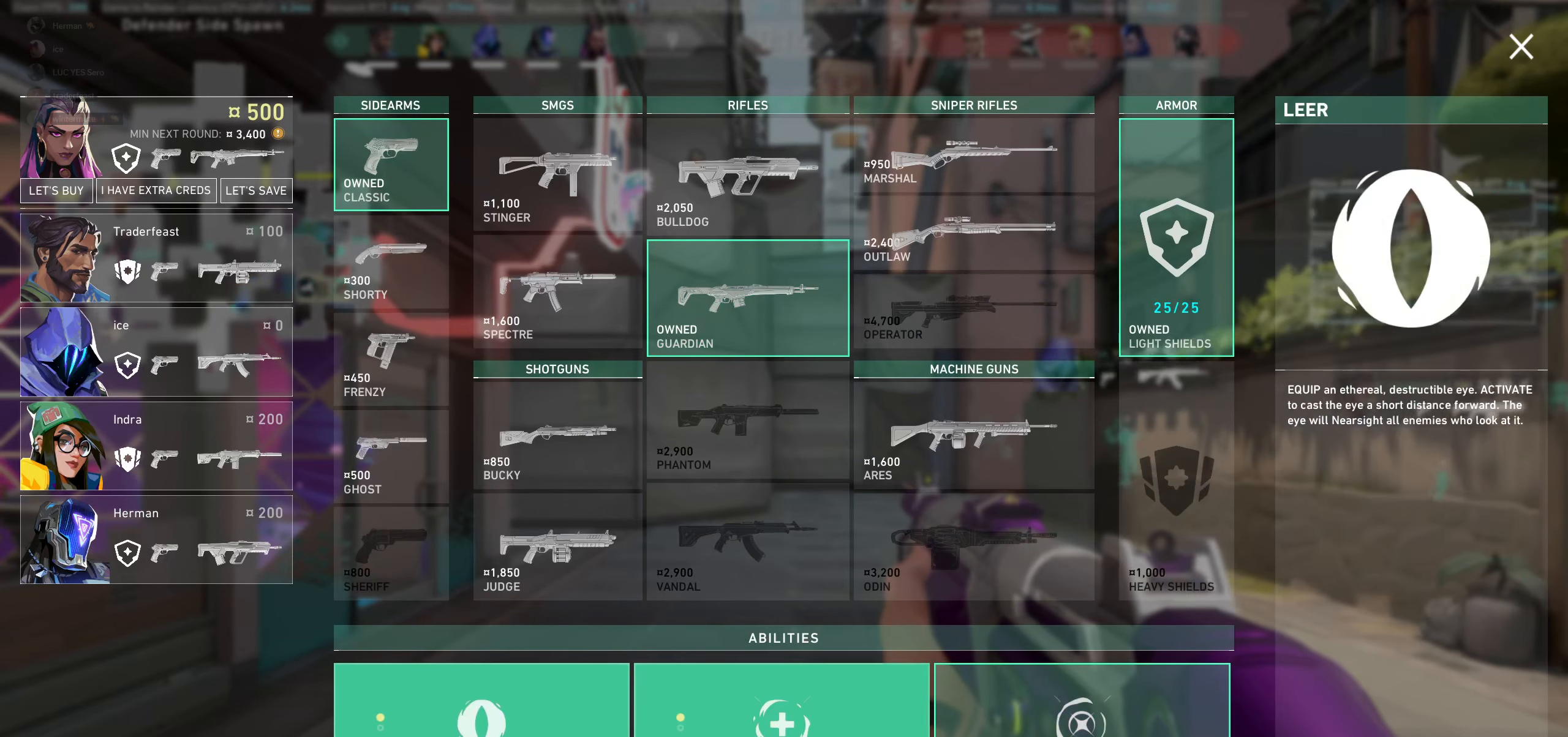
{"keys": [], "mouse": [], "events": []}
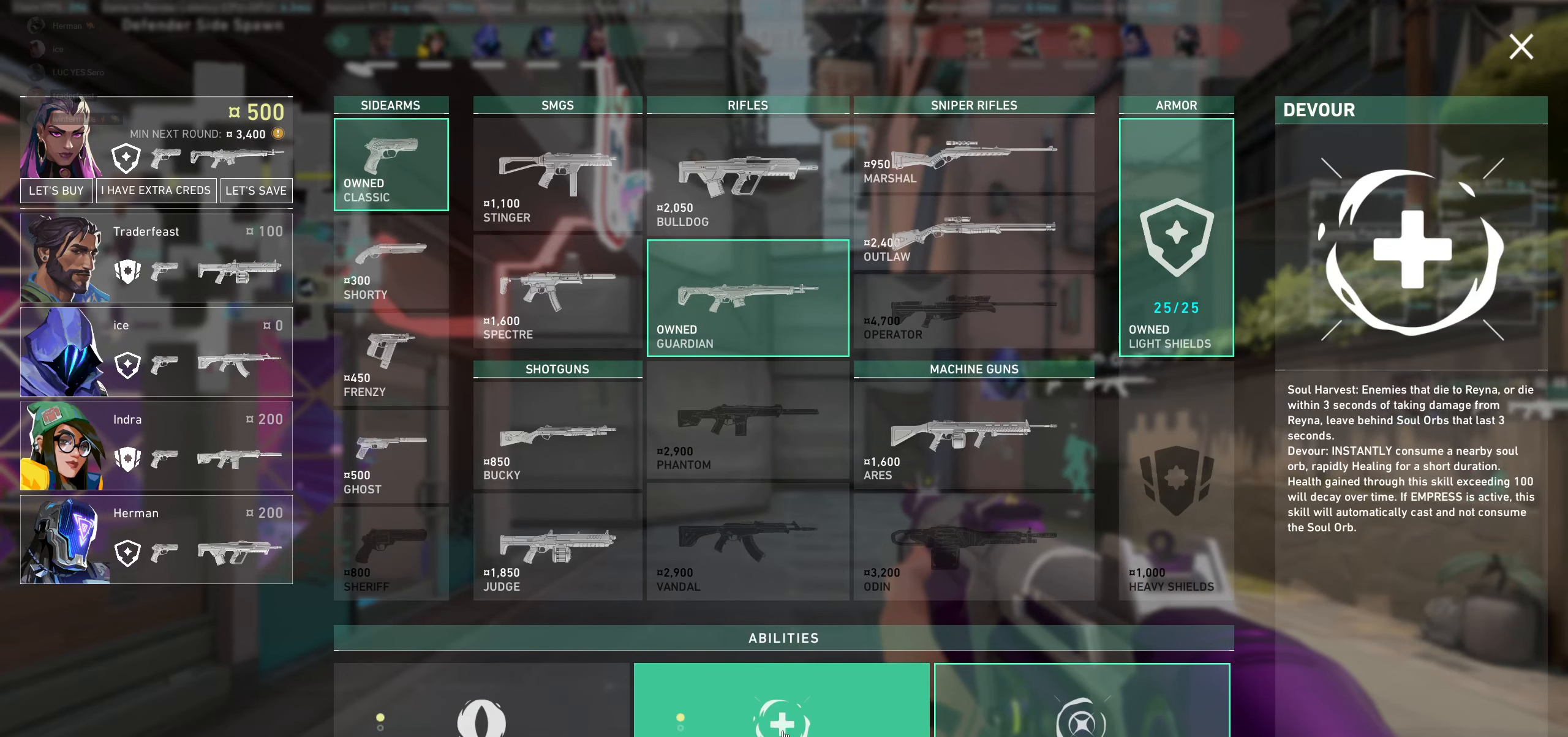
{"keys": [], "mouse": [], "events": []}
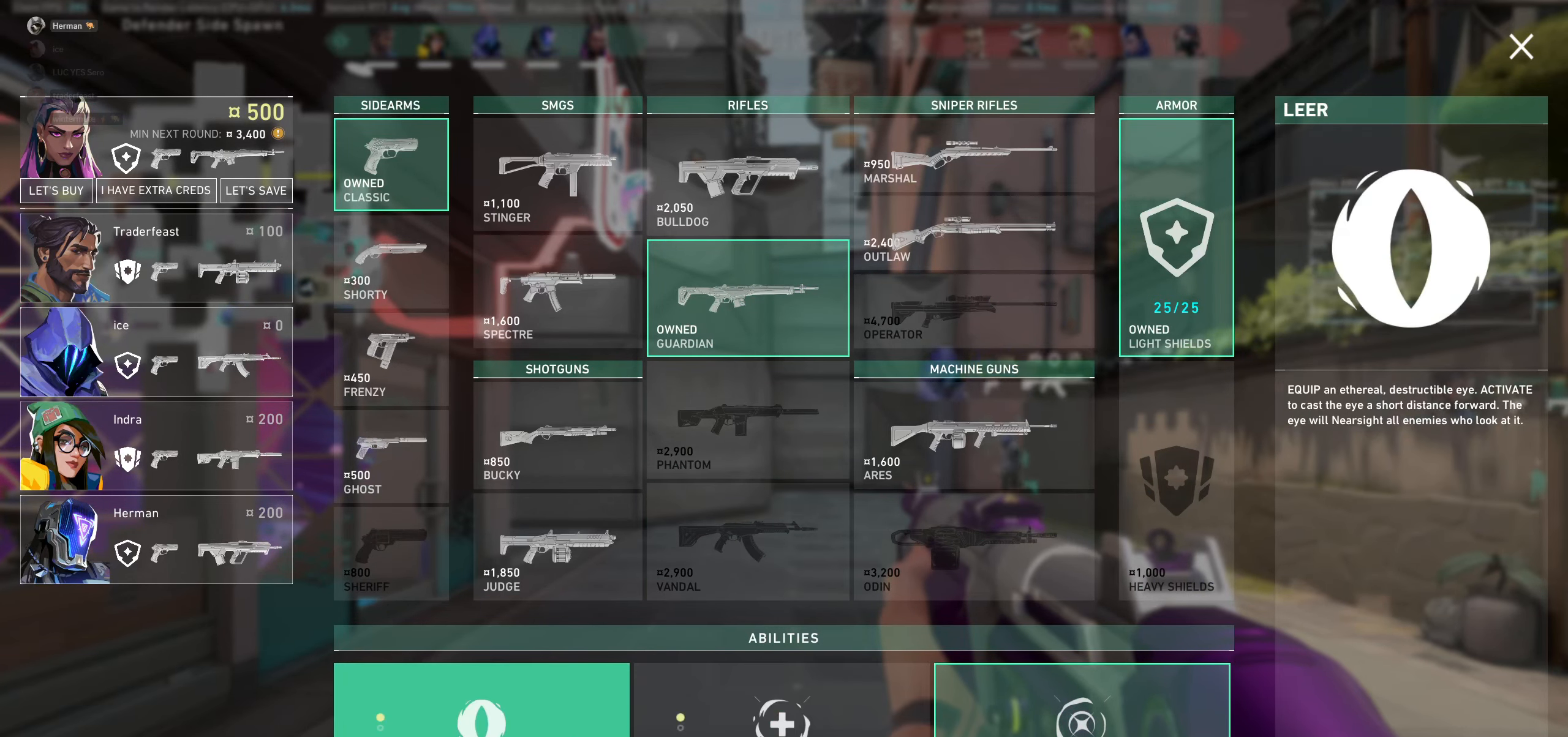
{"keys": [], "mouse": [], "events": []}
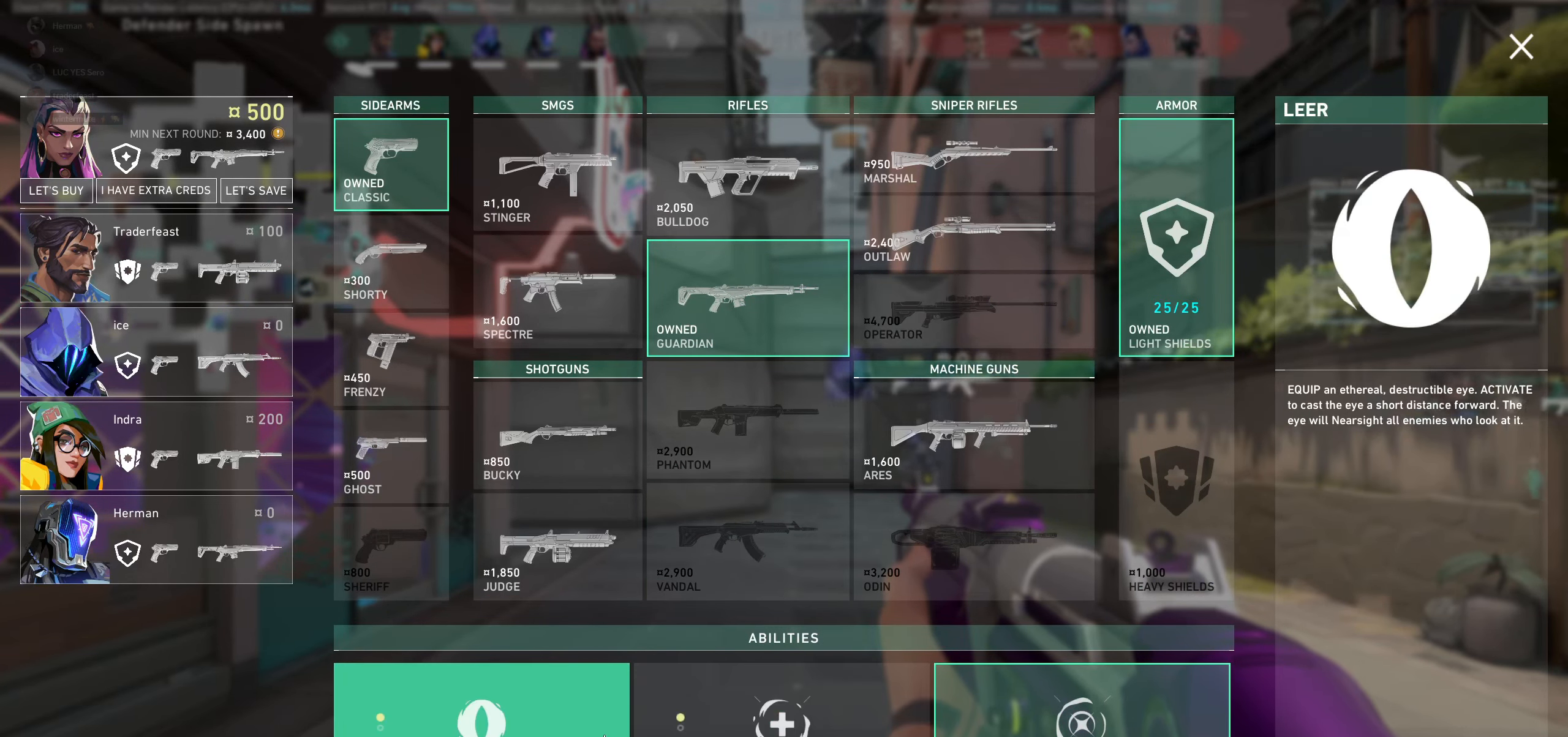
{"keys": [], "mouse": [], "events": []}
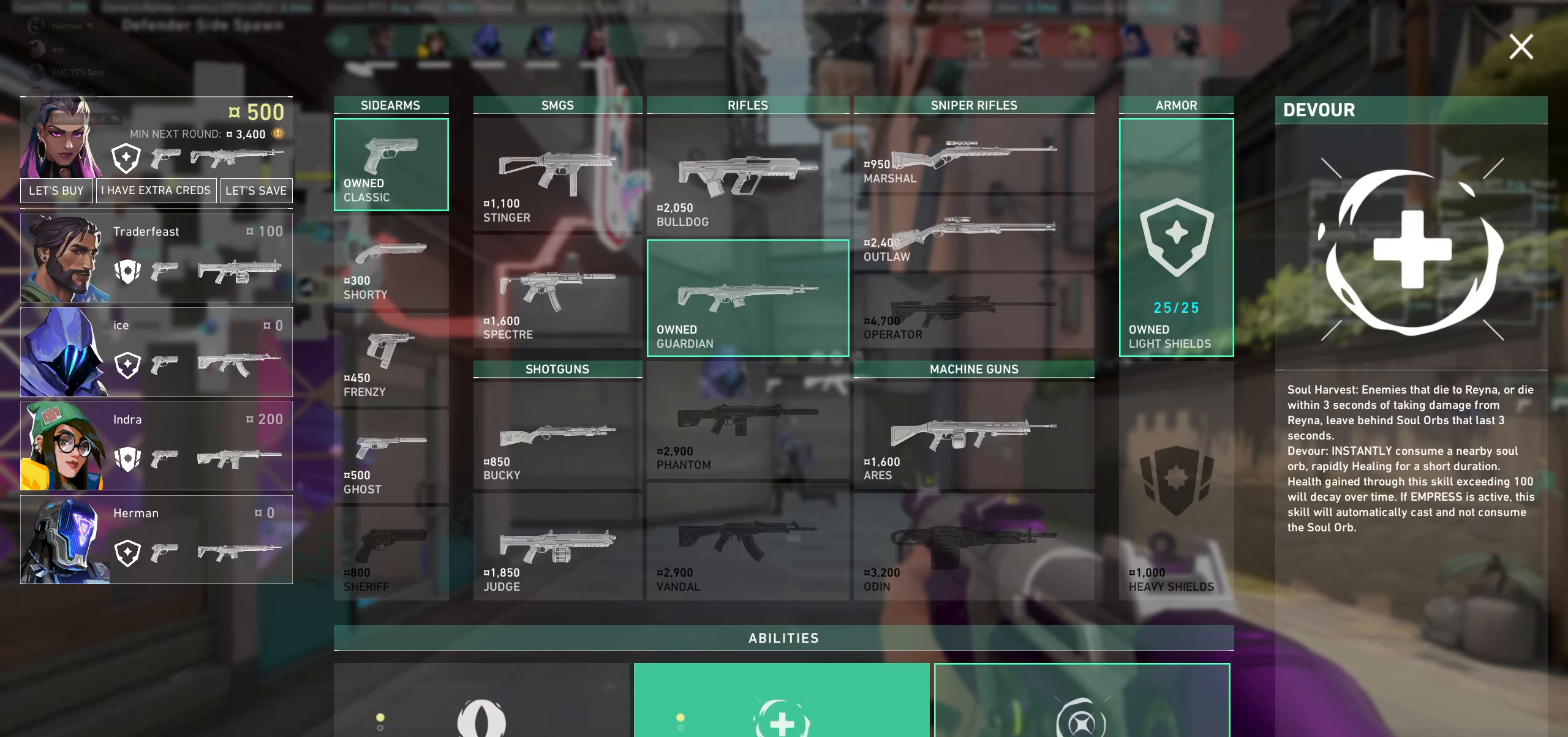
{"keys": [], "mouse": ["left"], "events": [[450, "mouse_left", "down"]]}
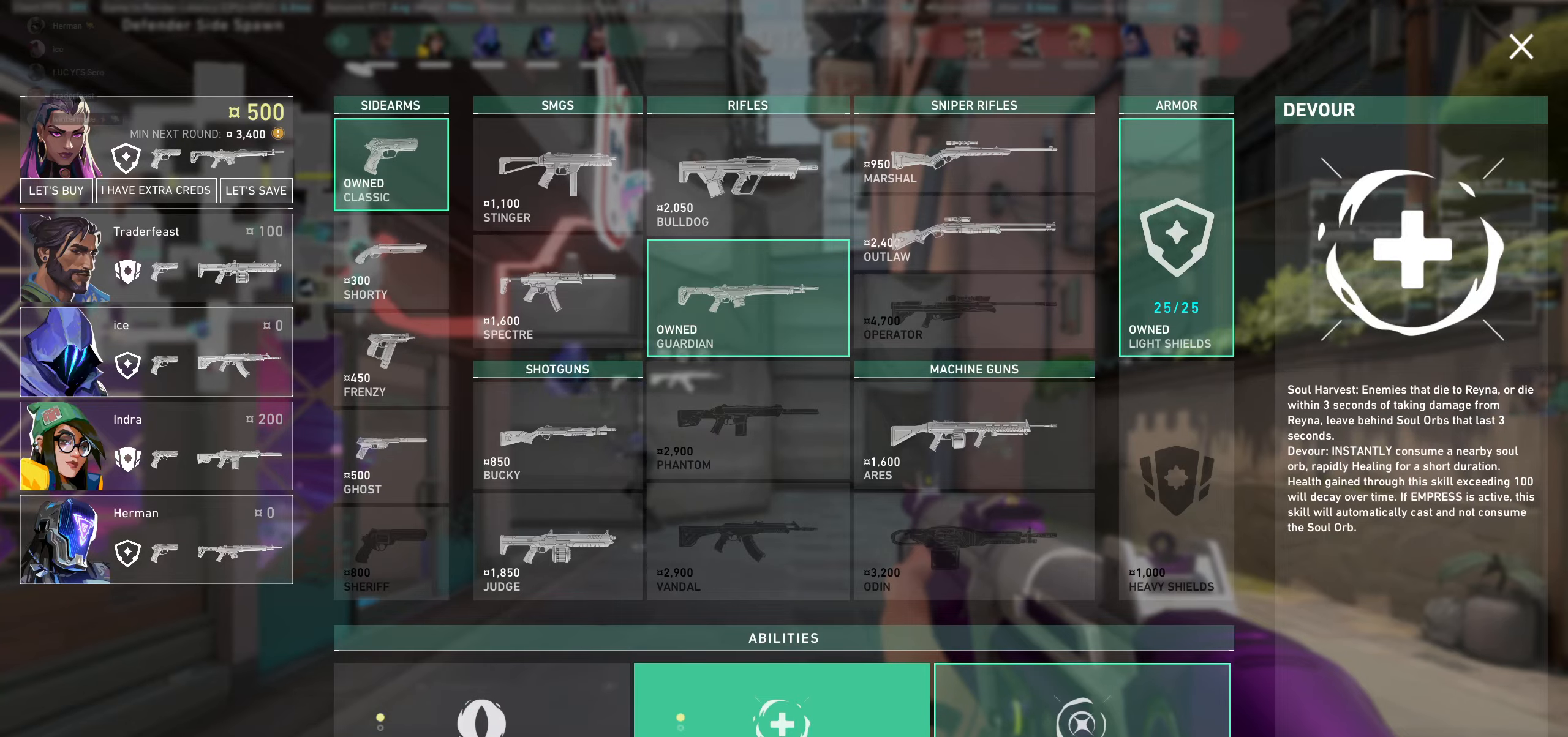
{"keys": [], "mouse": [], "events": [[83, "mouse_left", "up"]]}
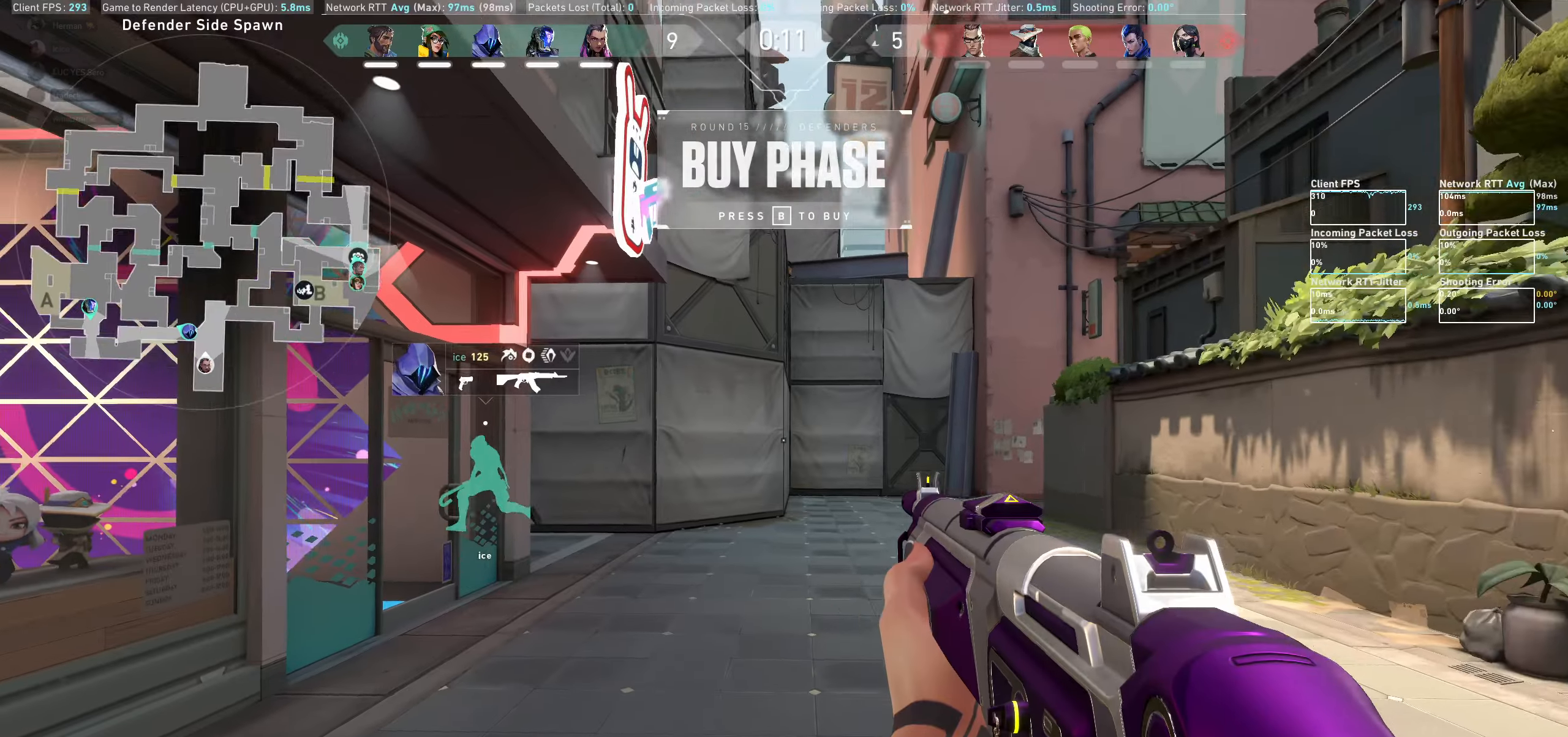
{"keys": ["d", "w"], "mouse": [], "events": [[200, "d", "down"], [383, "w", "down"]]}
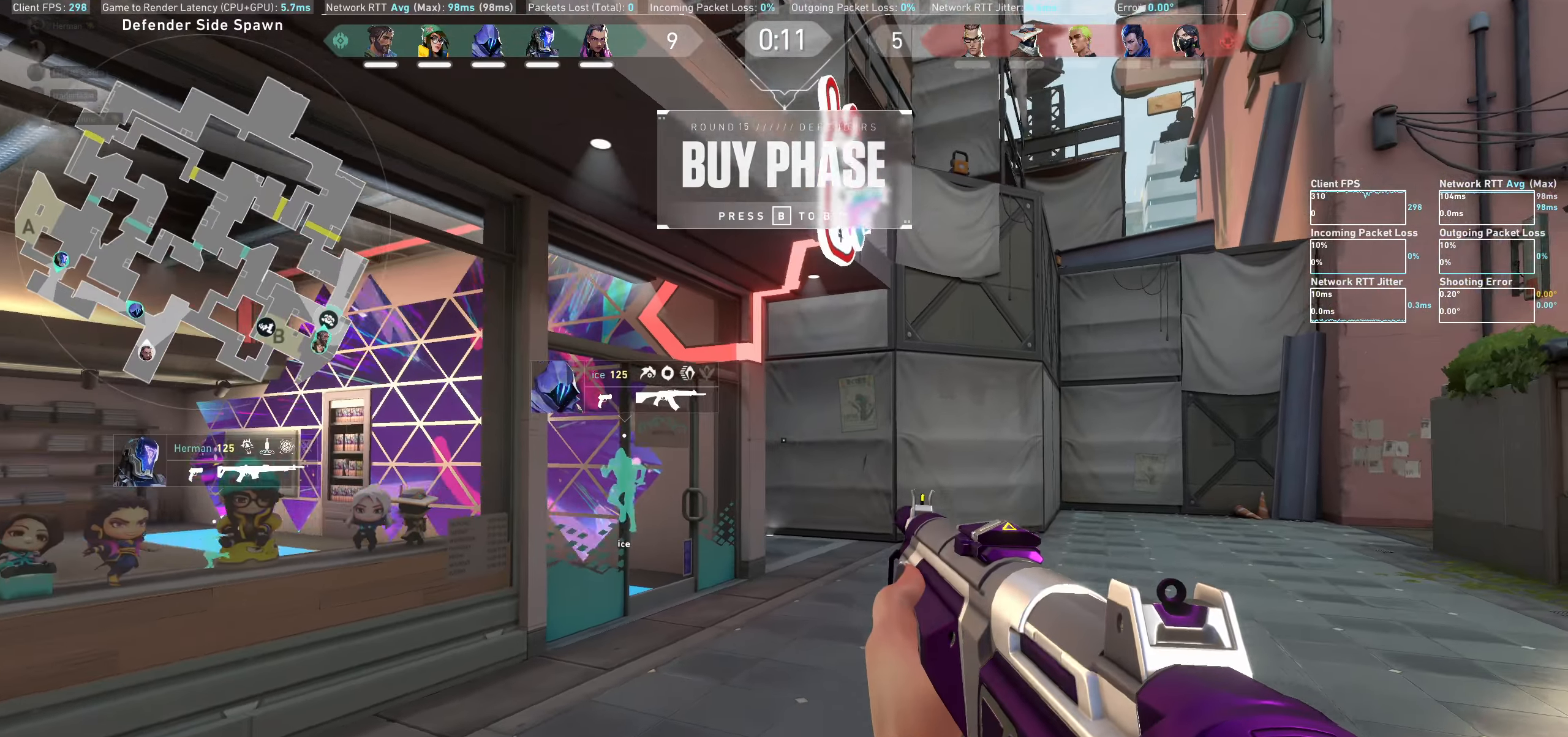
{"keys": ["w"], "mouse": [], "events": [[16, "d", "up"]]}
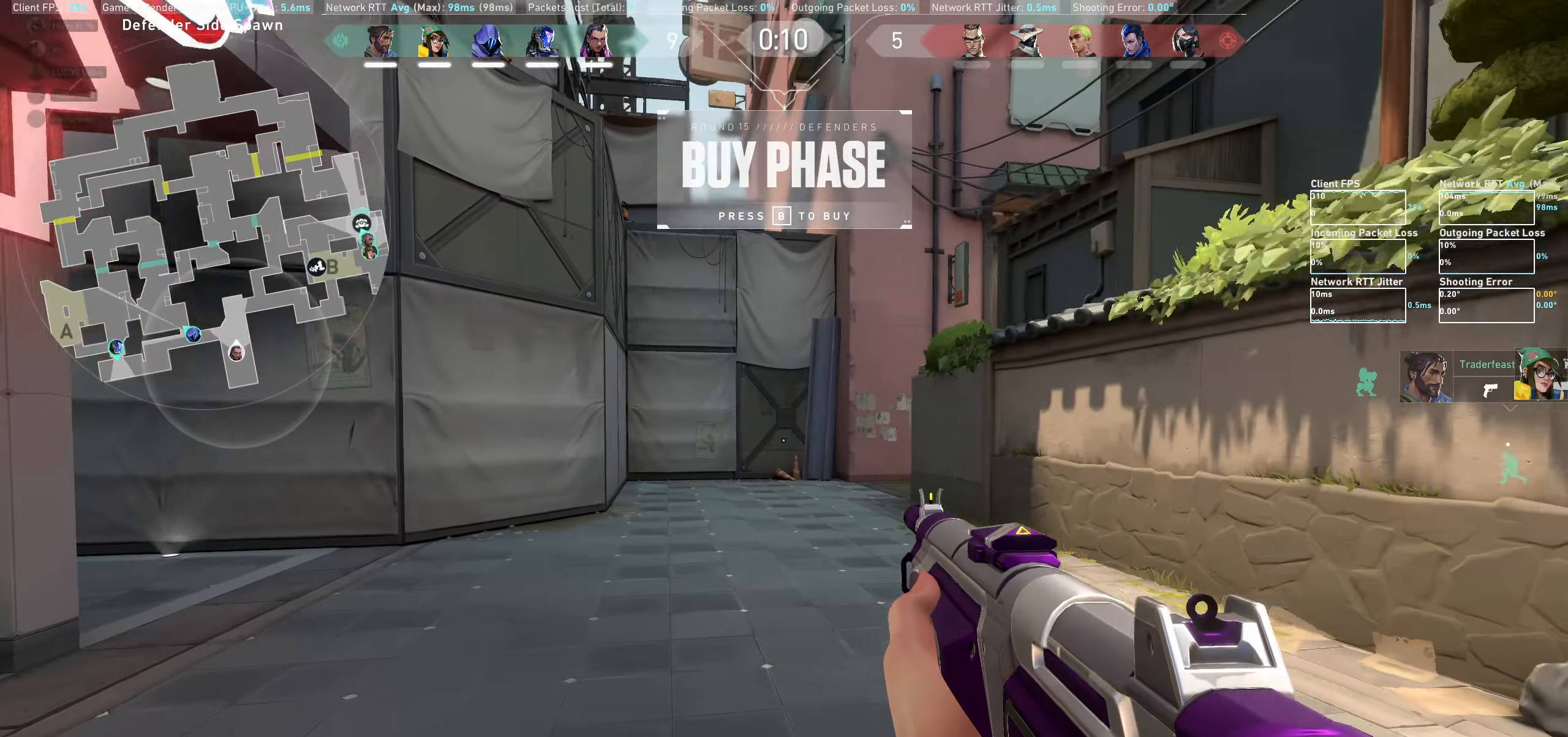
{"keys": ["w"], "mouse": [], "events": []}
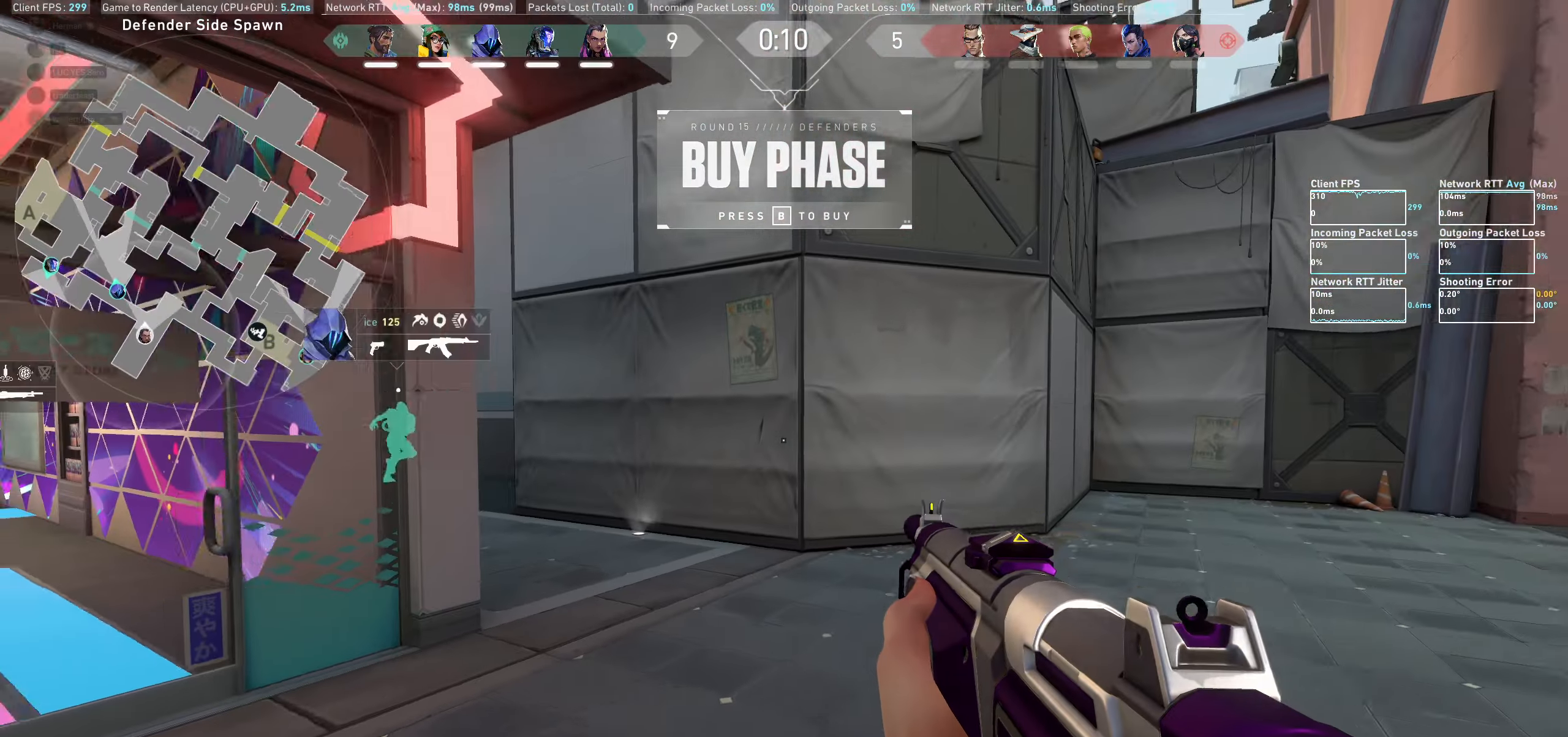
{"keys": ["w"], "mouse": [], "events": []}
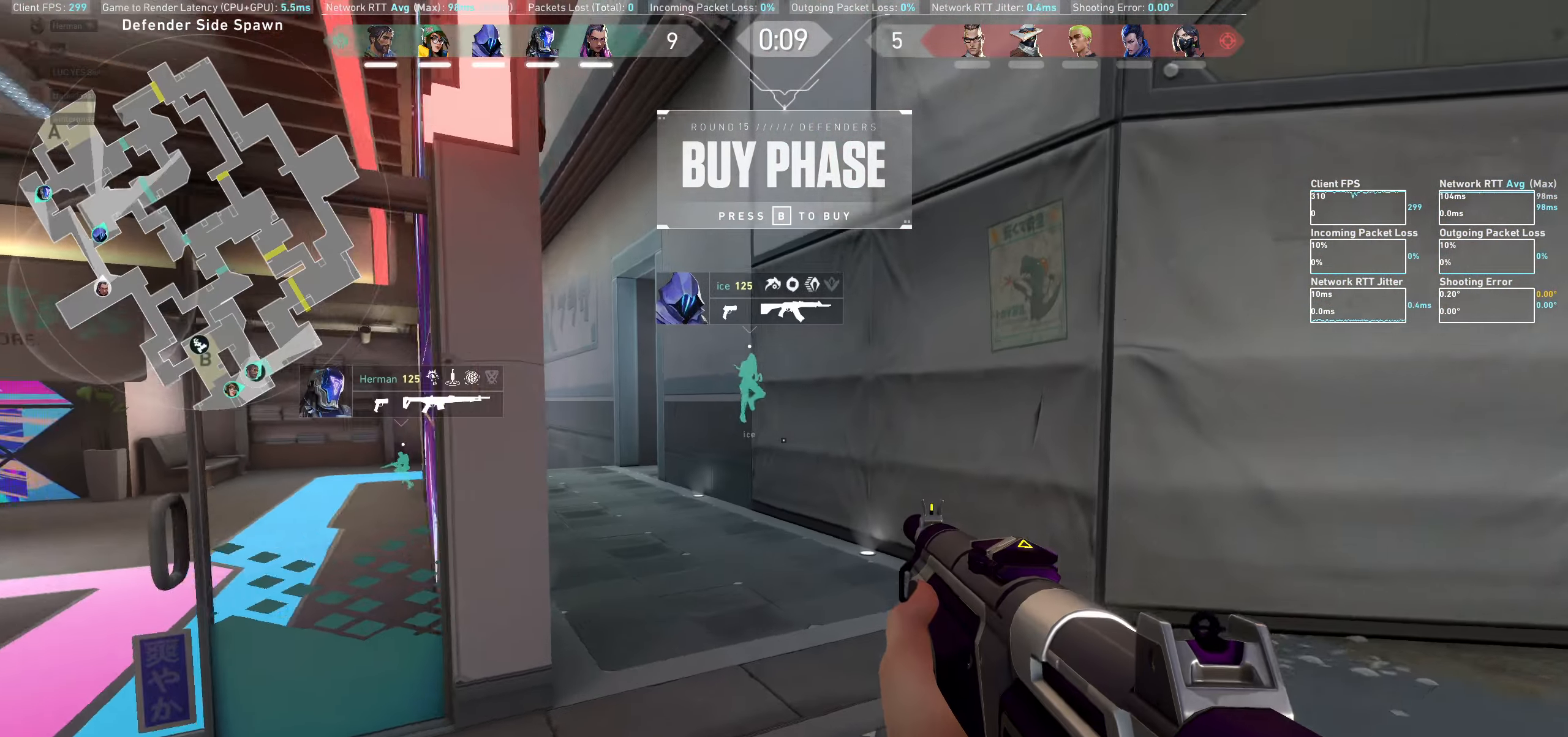
{"keys": ["w"], "mouse": [], "events": [[233, "mouse_wheel", "down"], [466, "mouse_wheel", "up"]]}
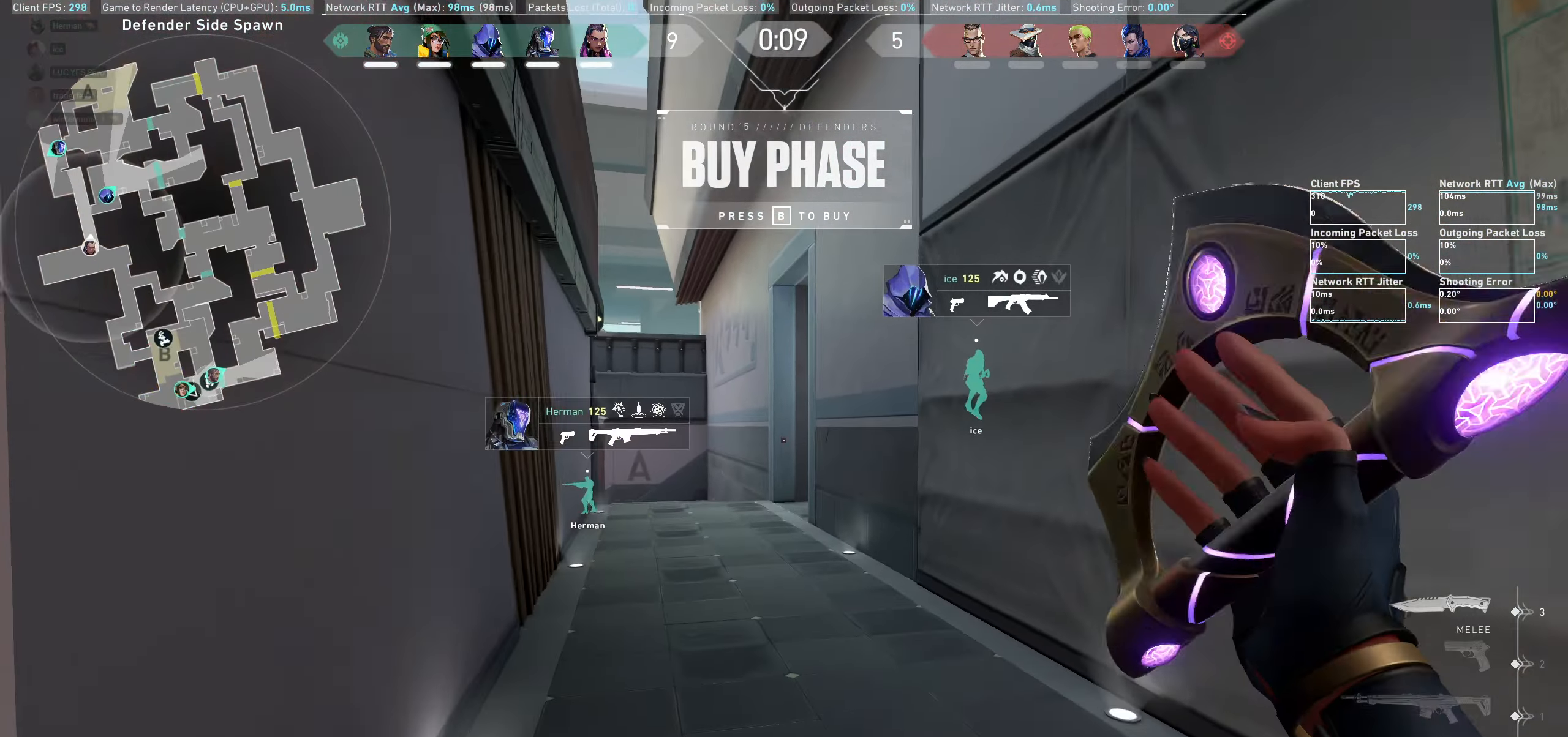
{"keys": ["w"], "mouse": [], "events": []}
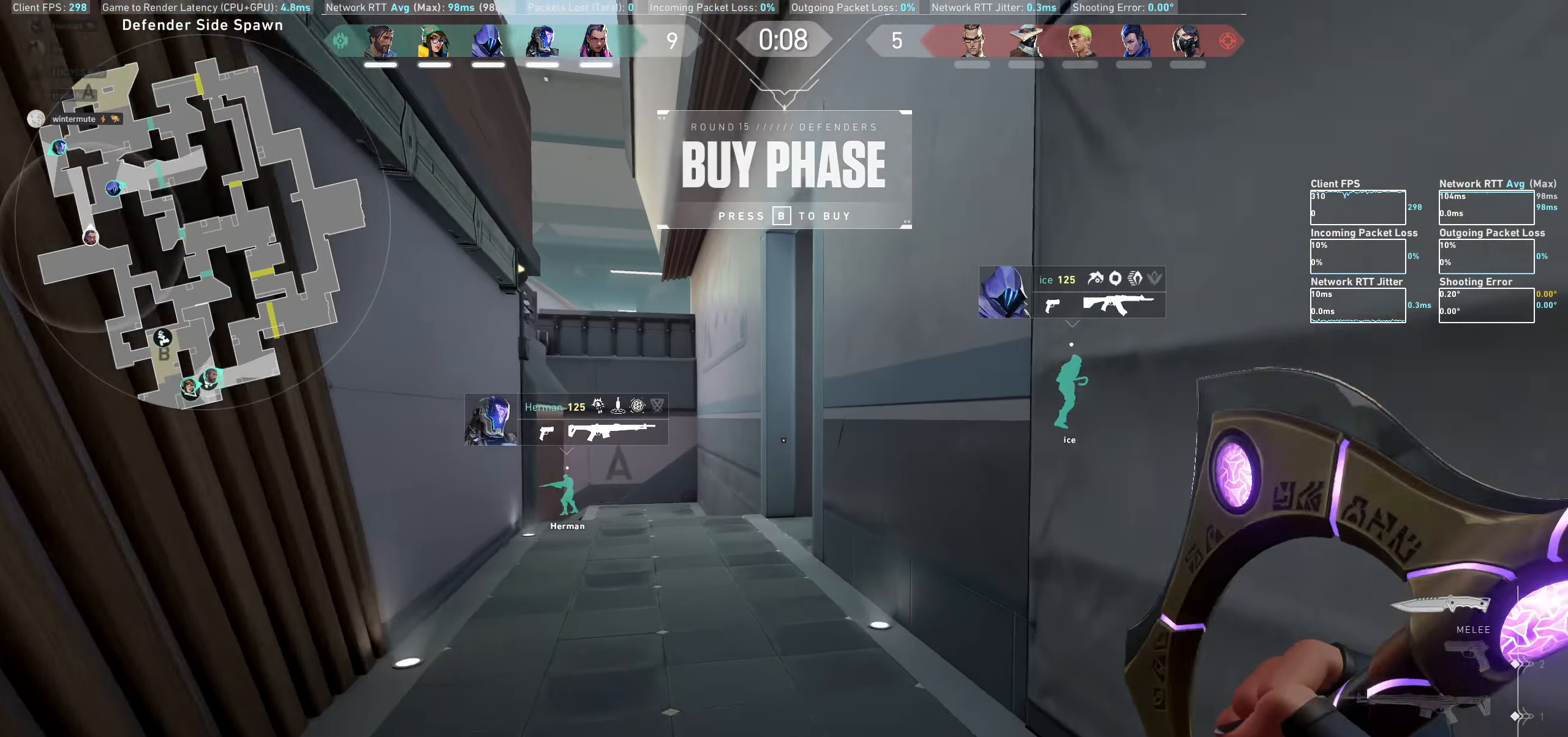
{"keys": ["w"], "mouse": [], "events": [[200, "a", "down"], [400, "a", "up"]]}
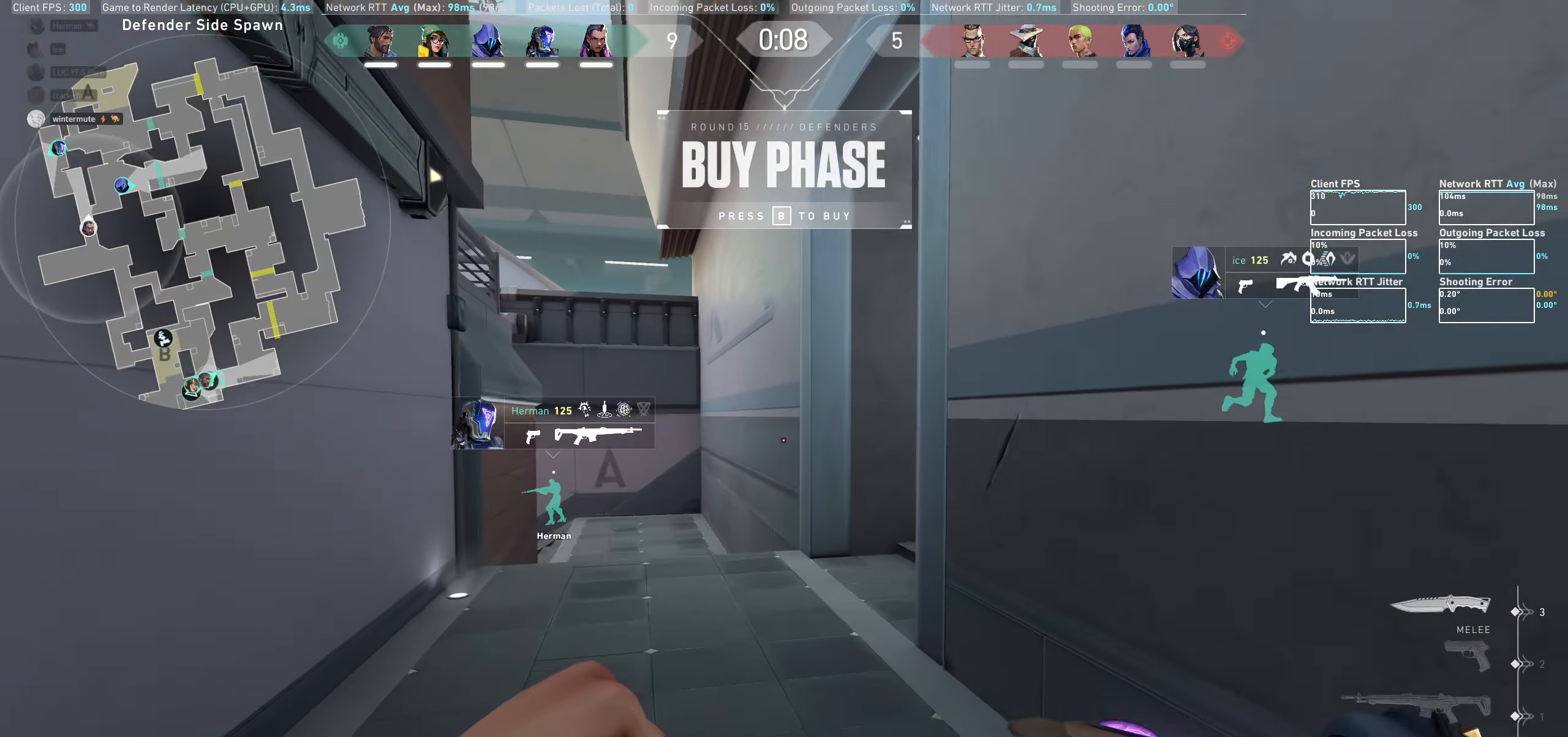
{"keys": ["w"], "mouse": [], "events": []}
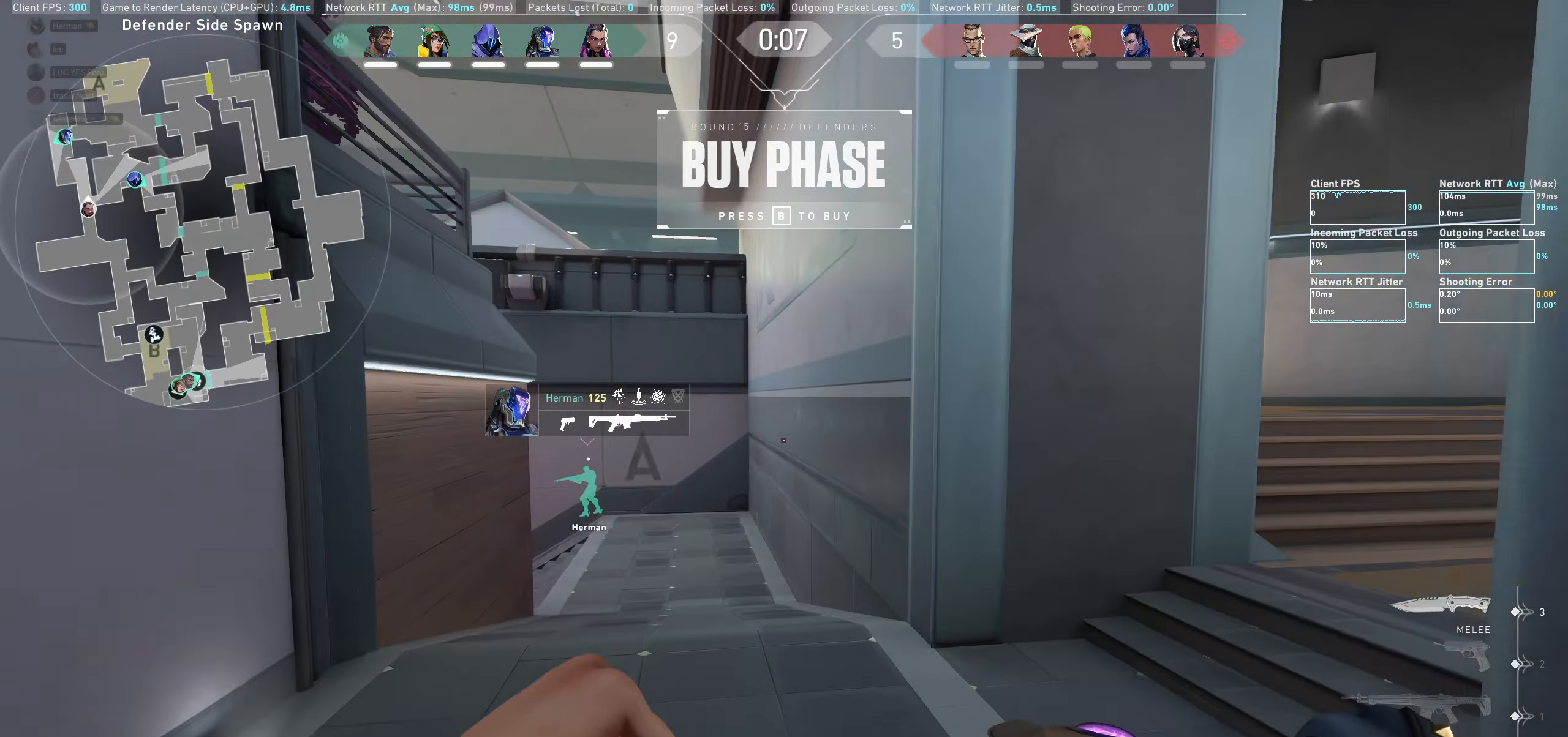
{"keys": ["w"], "mouse": [], "events": []}
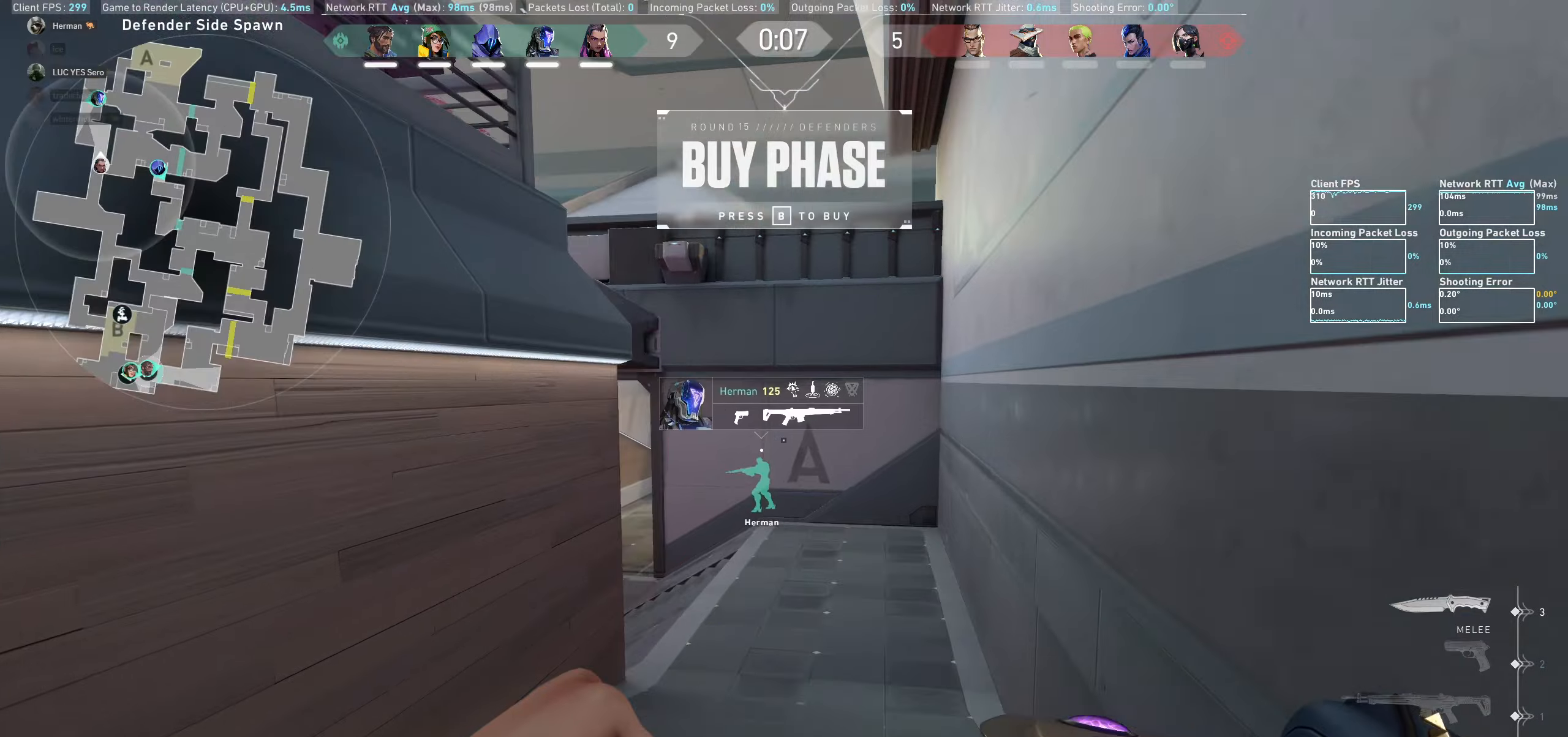
{"keys": ["w"], "mouse": [], "events": []}
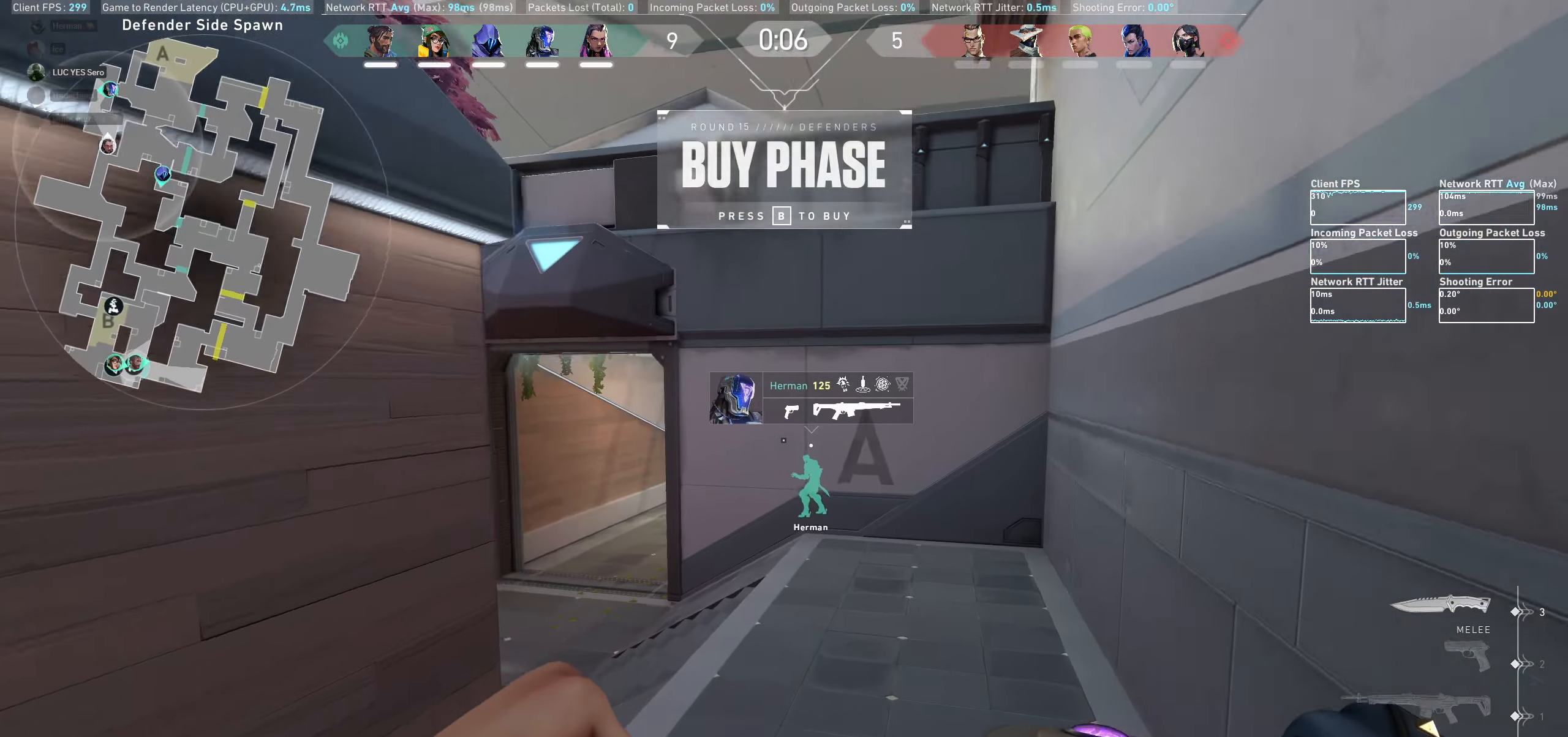
{"keys": ["a", "w"], "mouse": [], "events": [[383, "a", "down"]]}
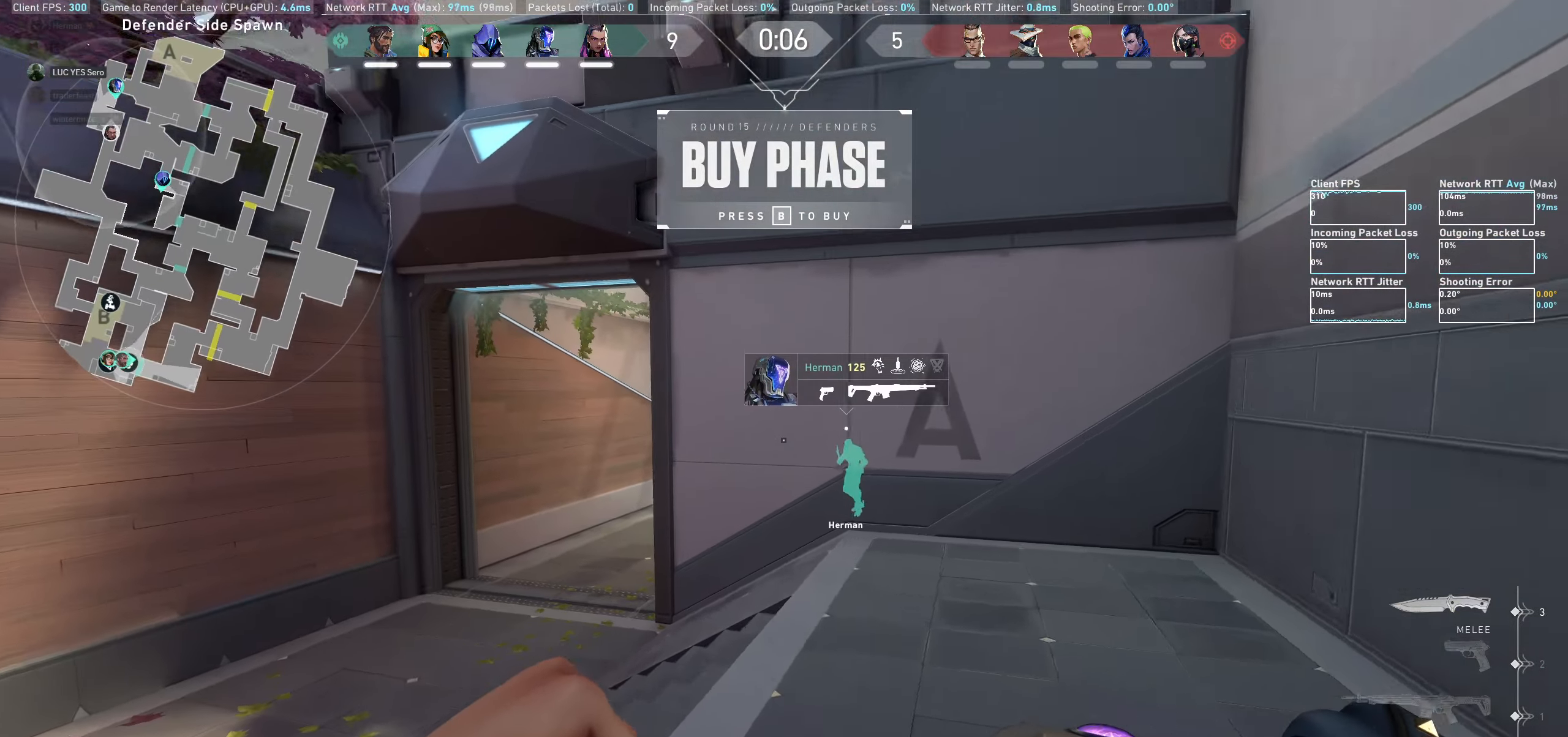
{"keys": ["w"], "mouse": [], "events": [[333, "a", "up"]]}
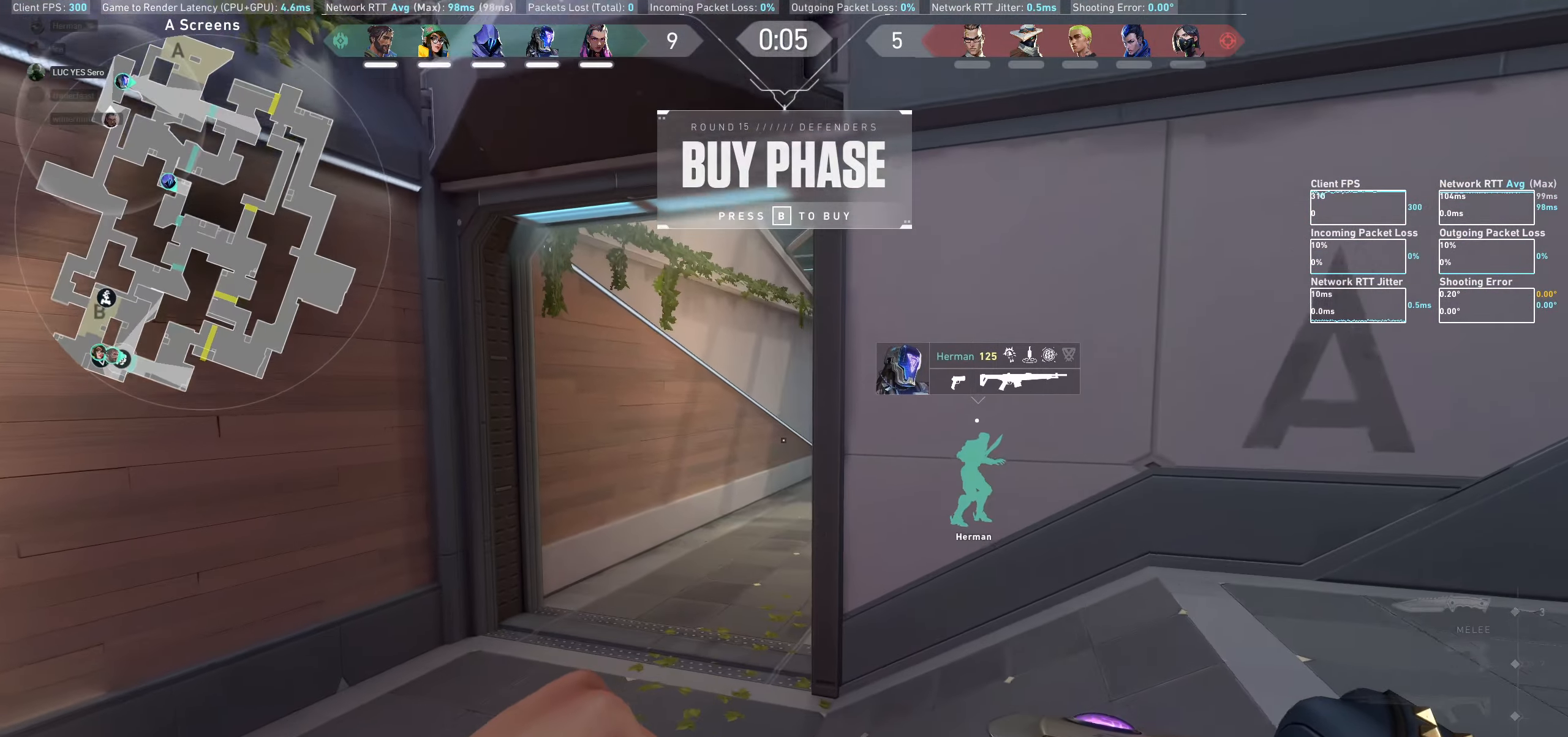
{"keys": ["w"], "mouse": [], "events": [[233, "a", "down"], [383, "a", "up"]]}
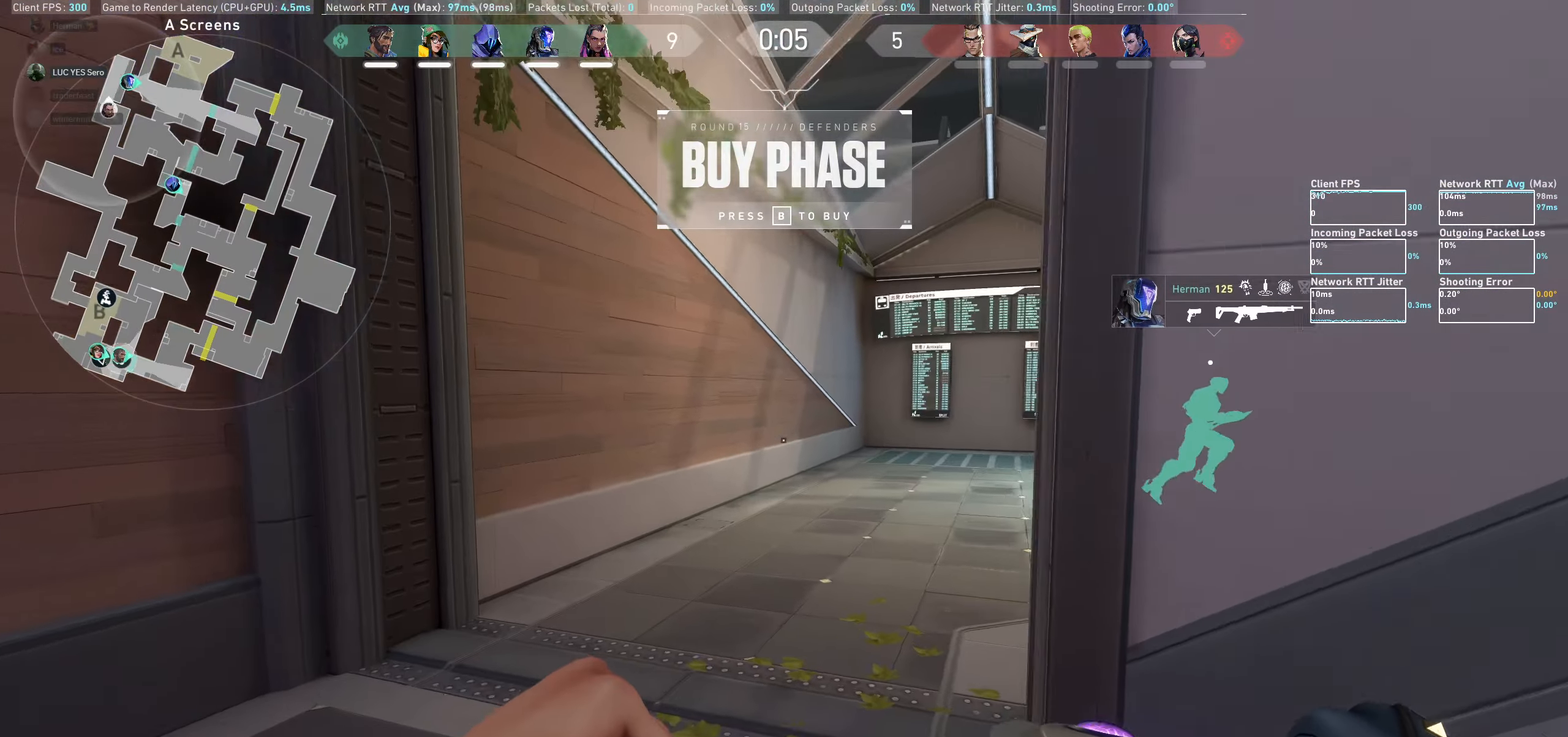
{"keys": ["w"], "mouse": [], "events": []}
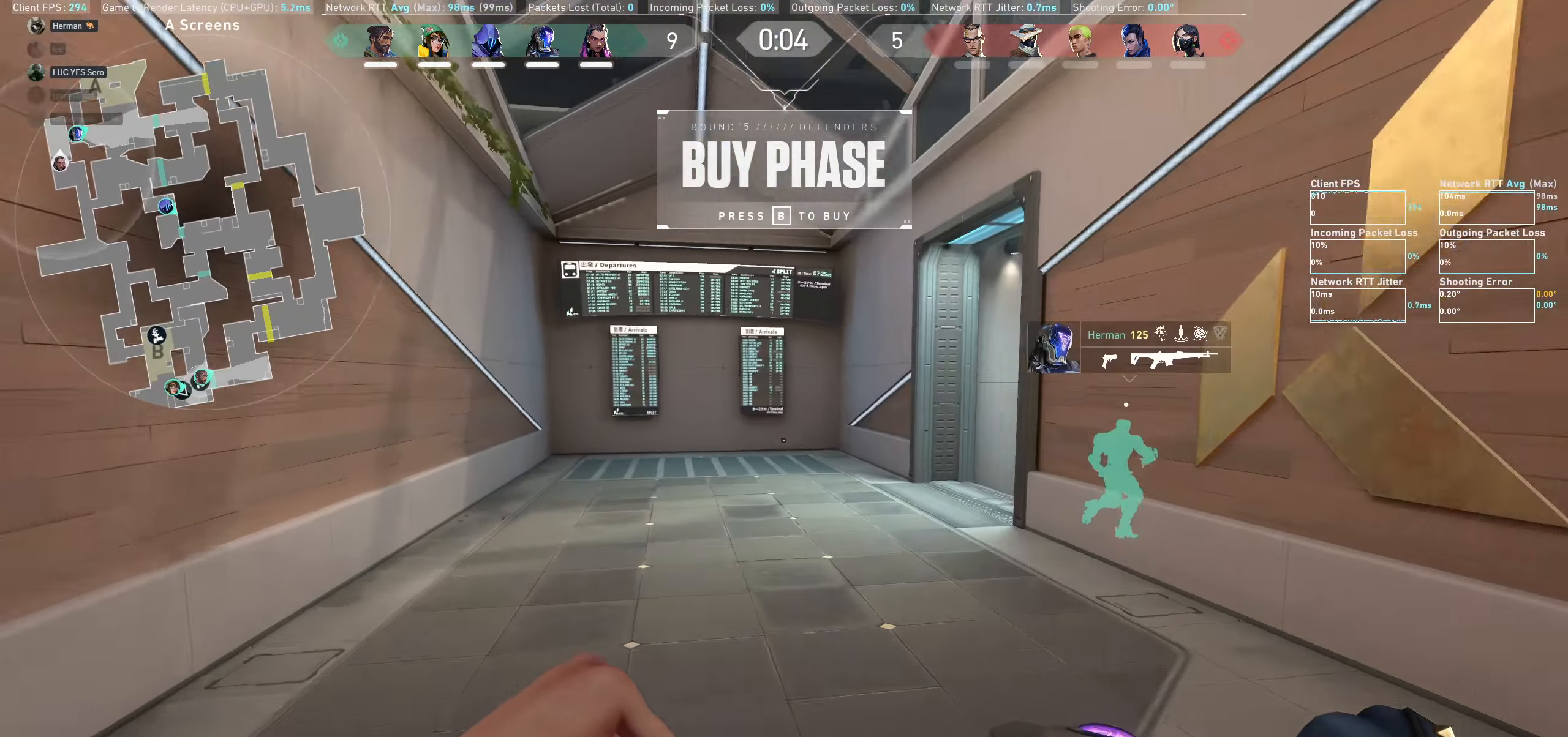
{"keys": ["a", "w"], "mouse": [], "events": [[333, "a", "down"]]}
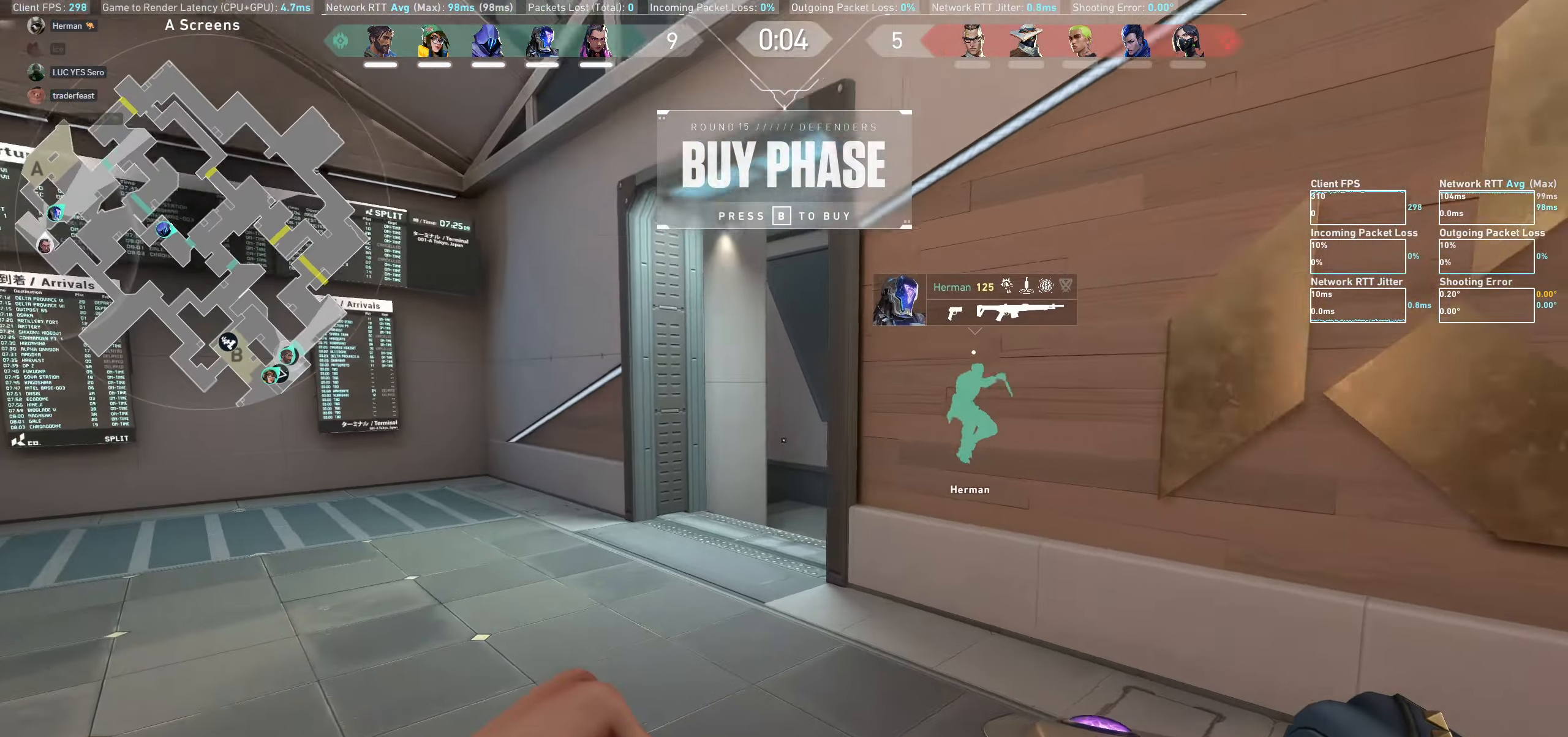
{"keys": ["w"], "mouse": [], "events": [[317, "w", "up"], [433, "a", "up"], [500, "w", "down"]]}
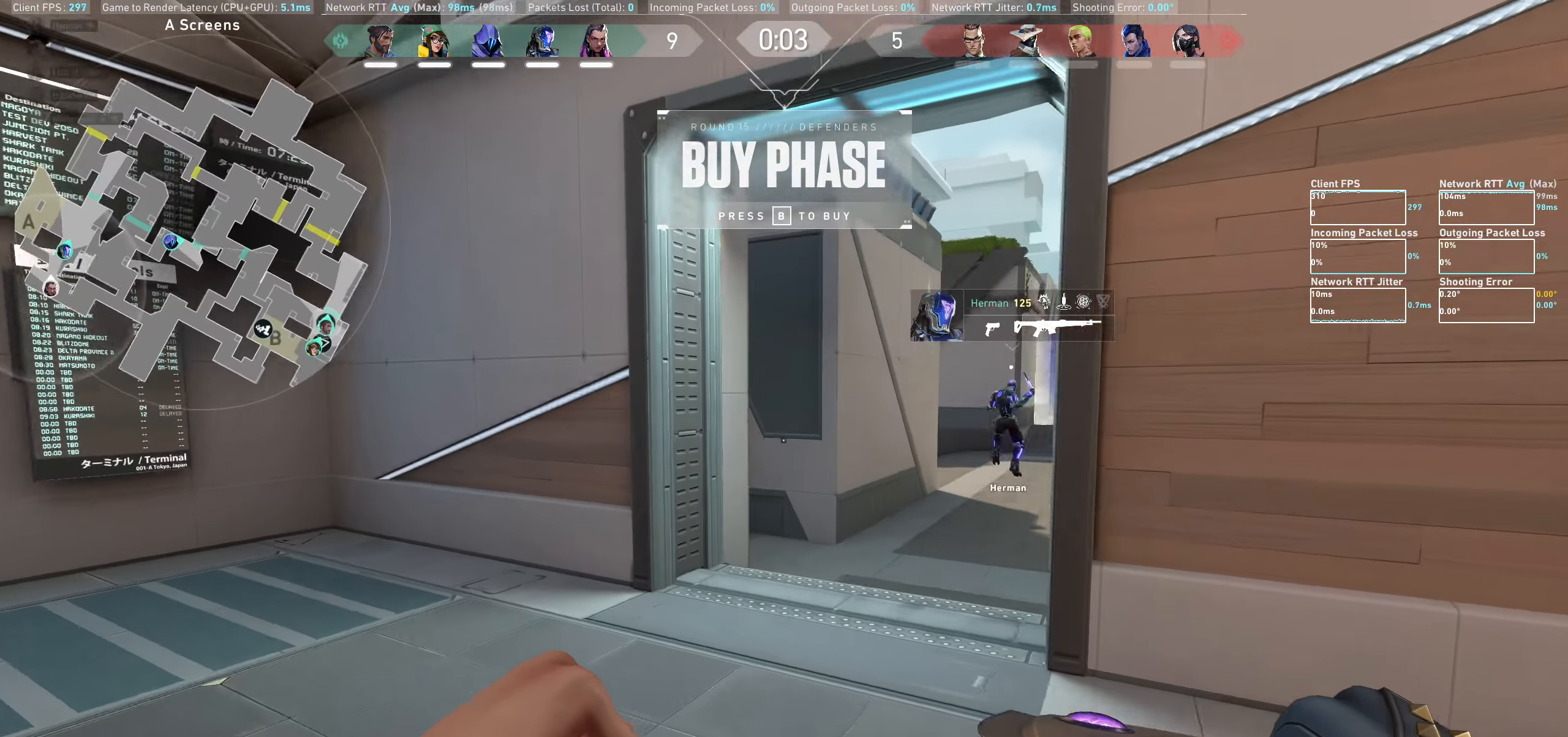
{"keys": ["w"], "mouse": [], "events": []}
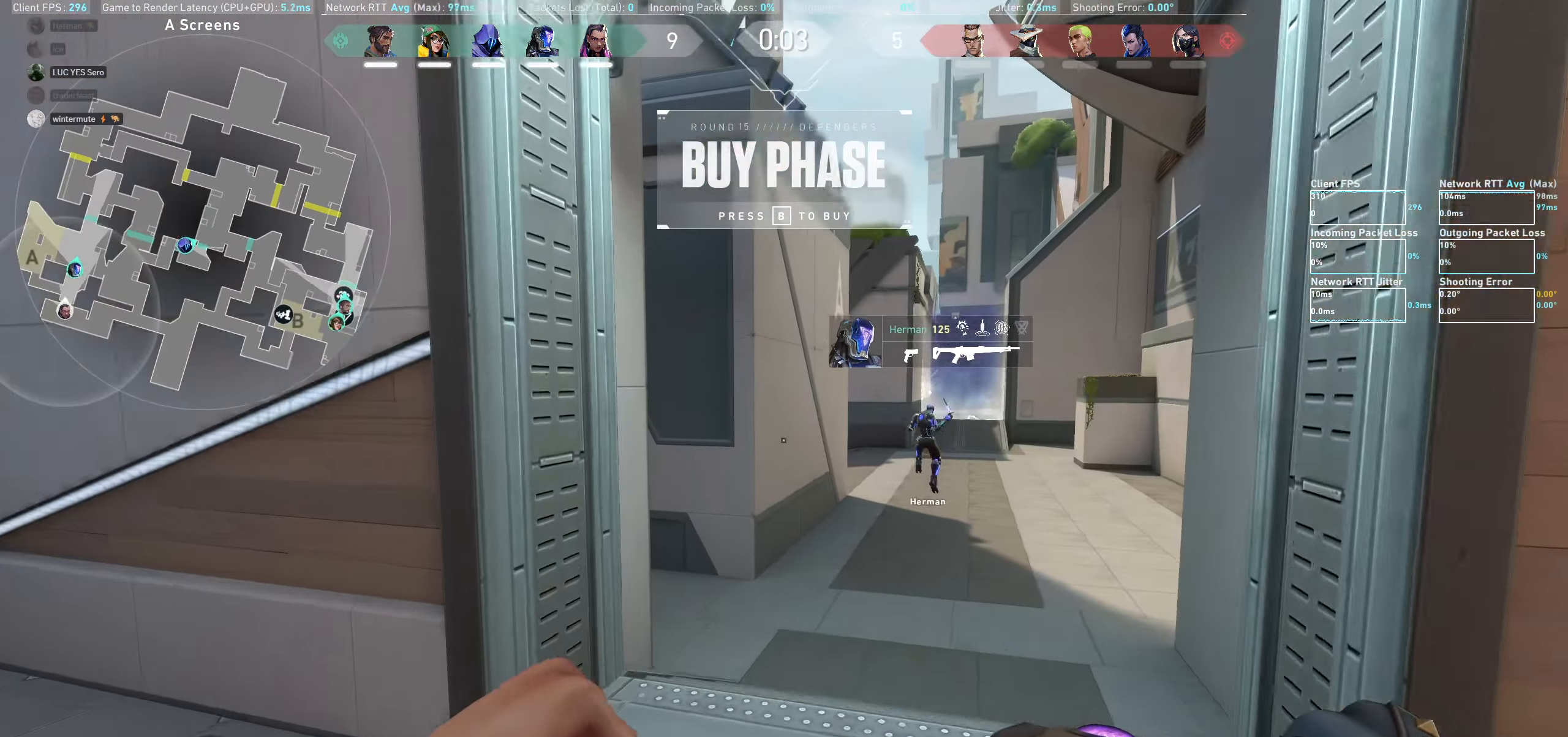
{"keys": ["w"], "mouse": [], "events": [[117, "d", "down"], [267, "d", "up"]]}
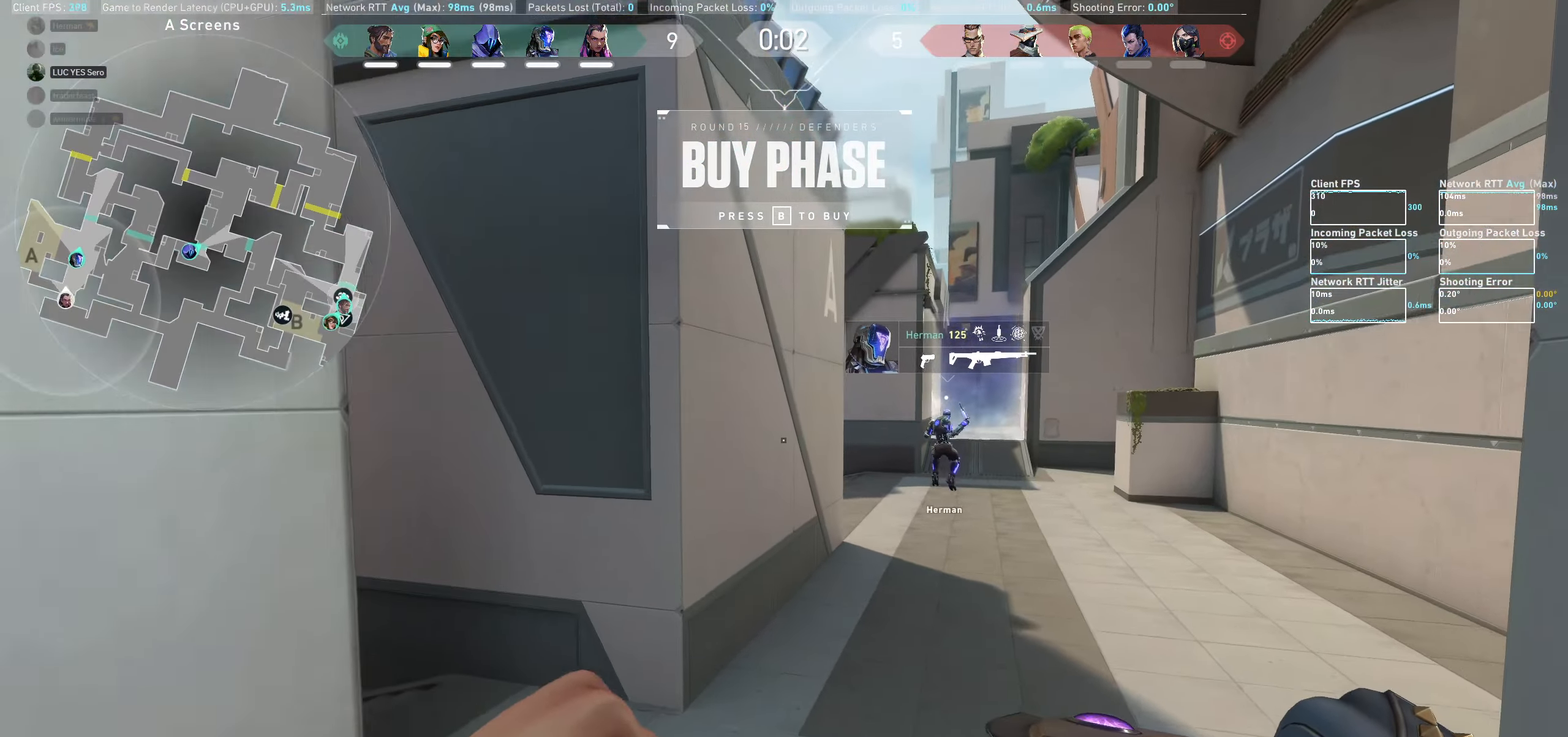
{"keys": ["a", "w"], "mouse": ["wheel"], "events": [[183, "a", "down"], [484, "mouse_wheel", "down"]]}
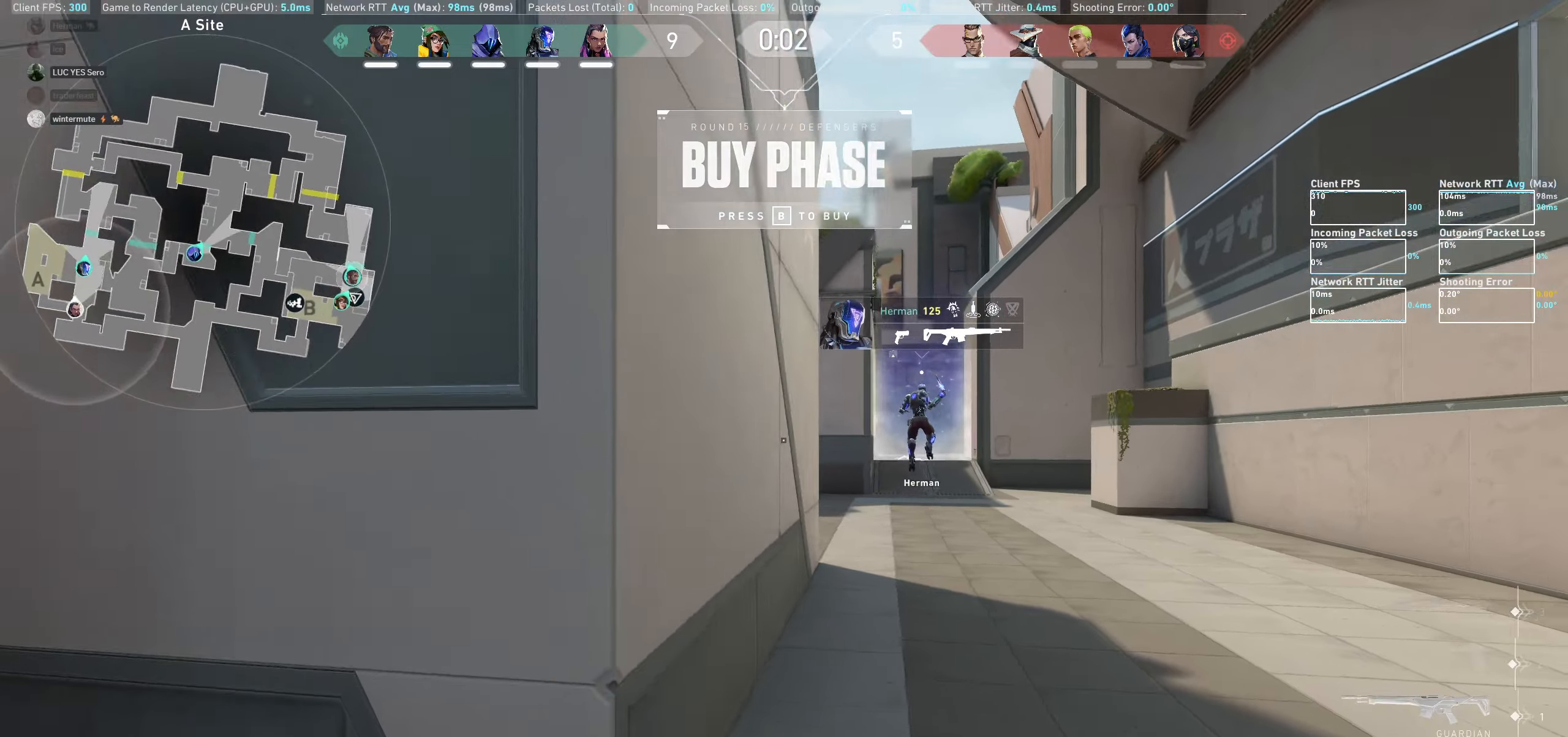
{"keys": [], "mouse": [], "events": [[34, "w", "up"], [84, "a", "up"], [184, "mouse_wheel", "up"]]}
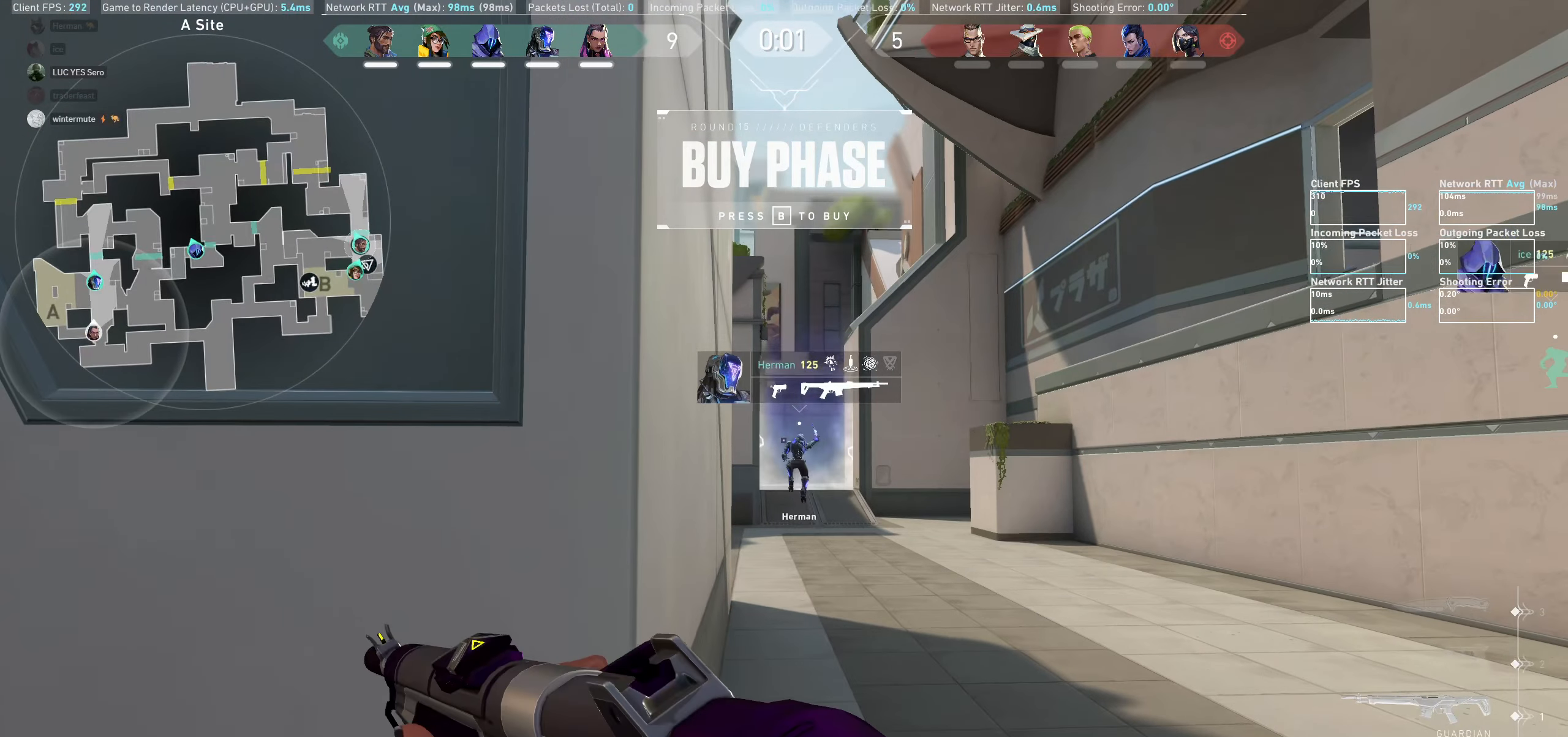
{"keys": [], "mouse": [], "events": [[34, "a", "down"], [184, "a", "up"], [400, "d", "down"], [484, "d", "up"]]}